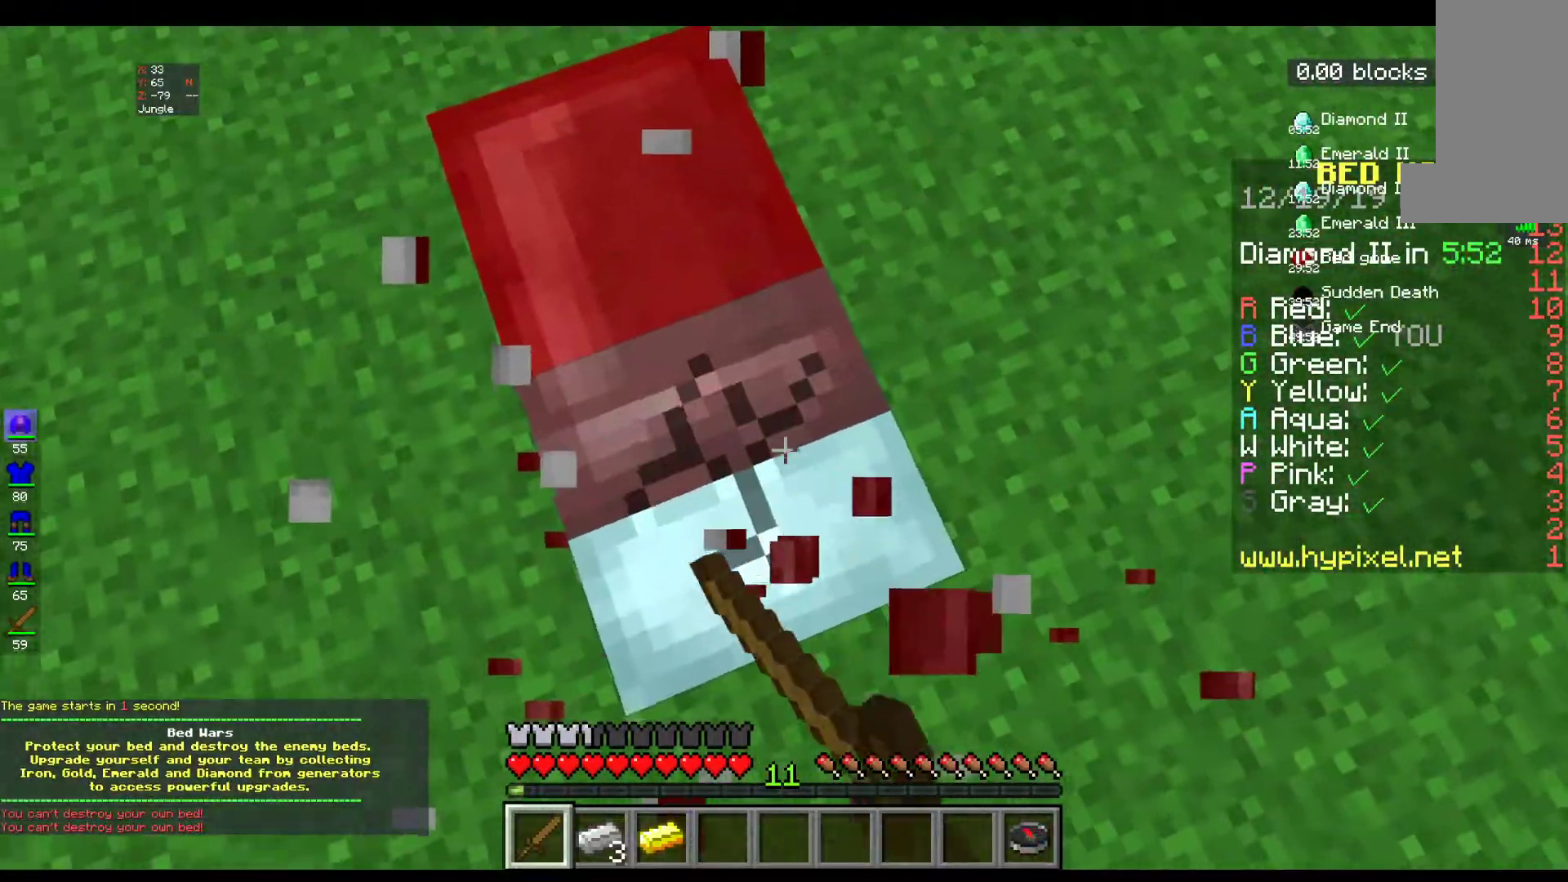
Gameplay with keyboard and mouse; each line is a JSON object with the keys and mouse buttons held at the frame after it. "events" lists presses ("down") and releases ("up") of "a", "d", "s", "space", "w", "mouse_left" and "mouse_right" between this image and that frame as [ms after this image, input, new state], when the widget could be followed in between. "mouse_left", "mouse_right" = the "left", "right" buttons of the "mouse" list. No other keys are recorded. Fast repeated clicks can show as one long hold. Mouse movement is not recorded.
{"keys": [], "mouse": ["left"], "events": []}
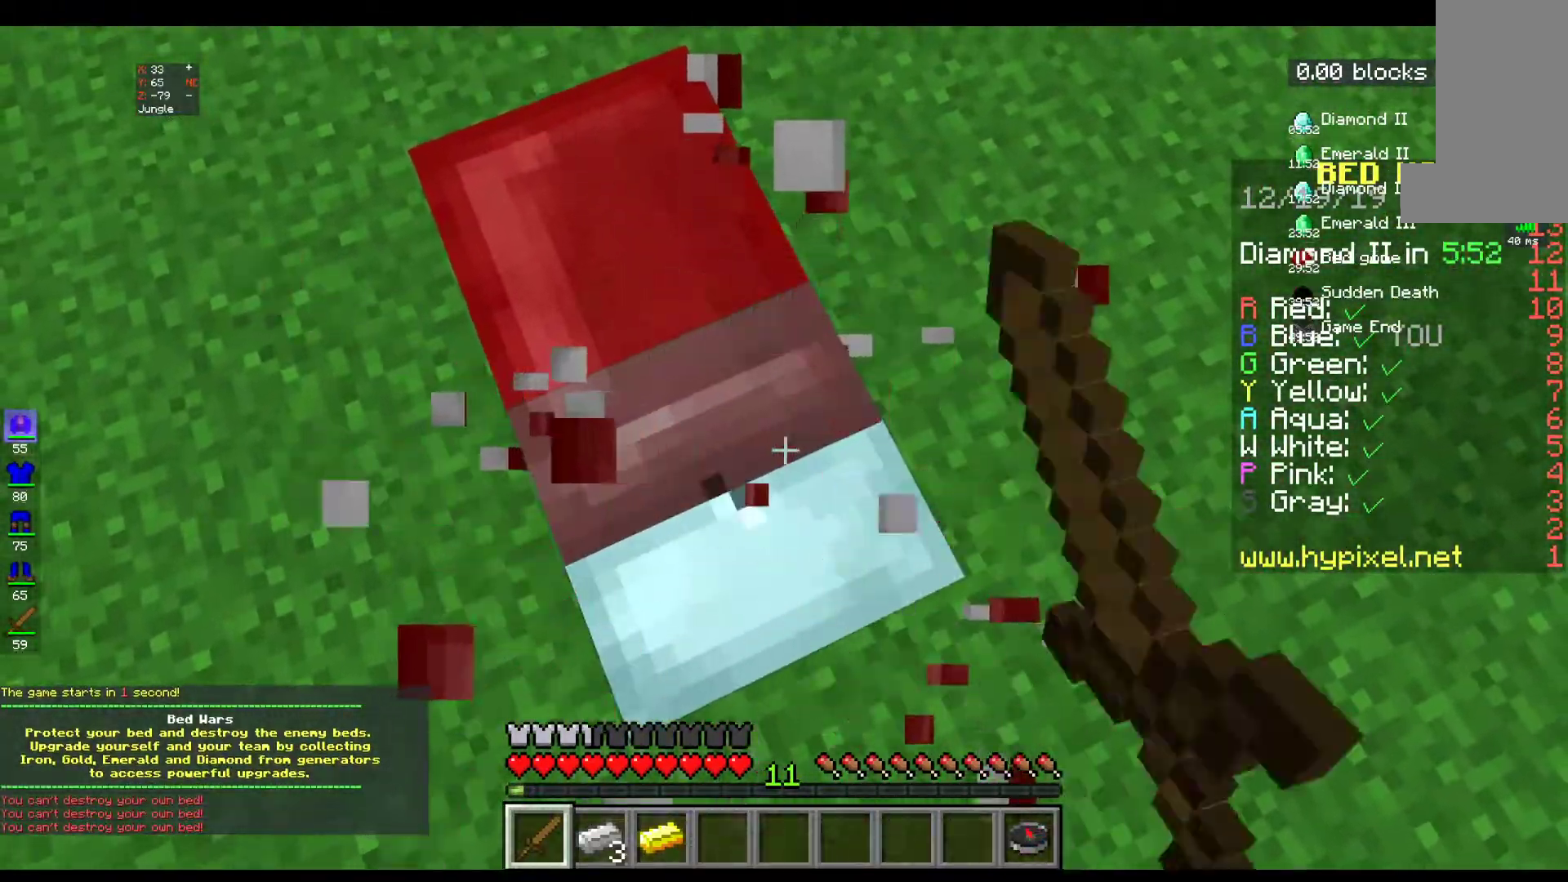
{"keys": [], "mouse": ["right"], "events": [[250, "mouse_right", "down"], [267, "mouse_left", "up"]]}
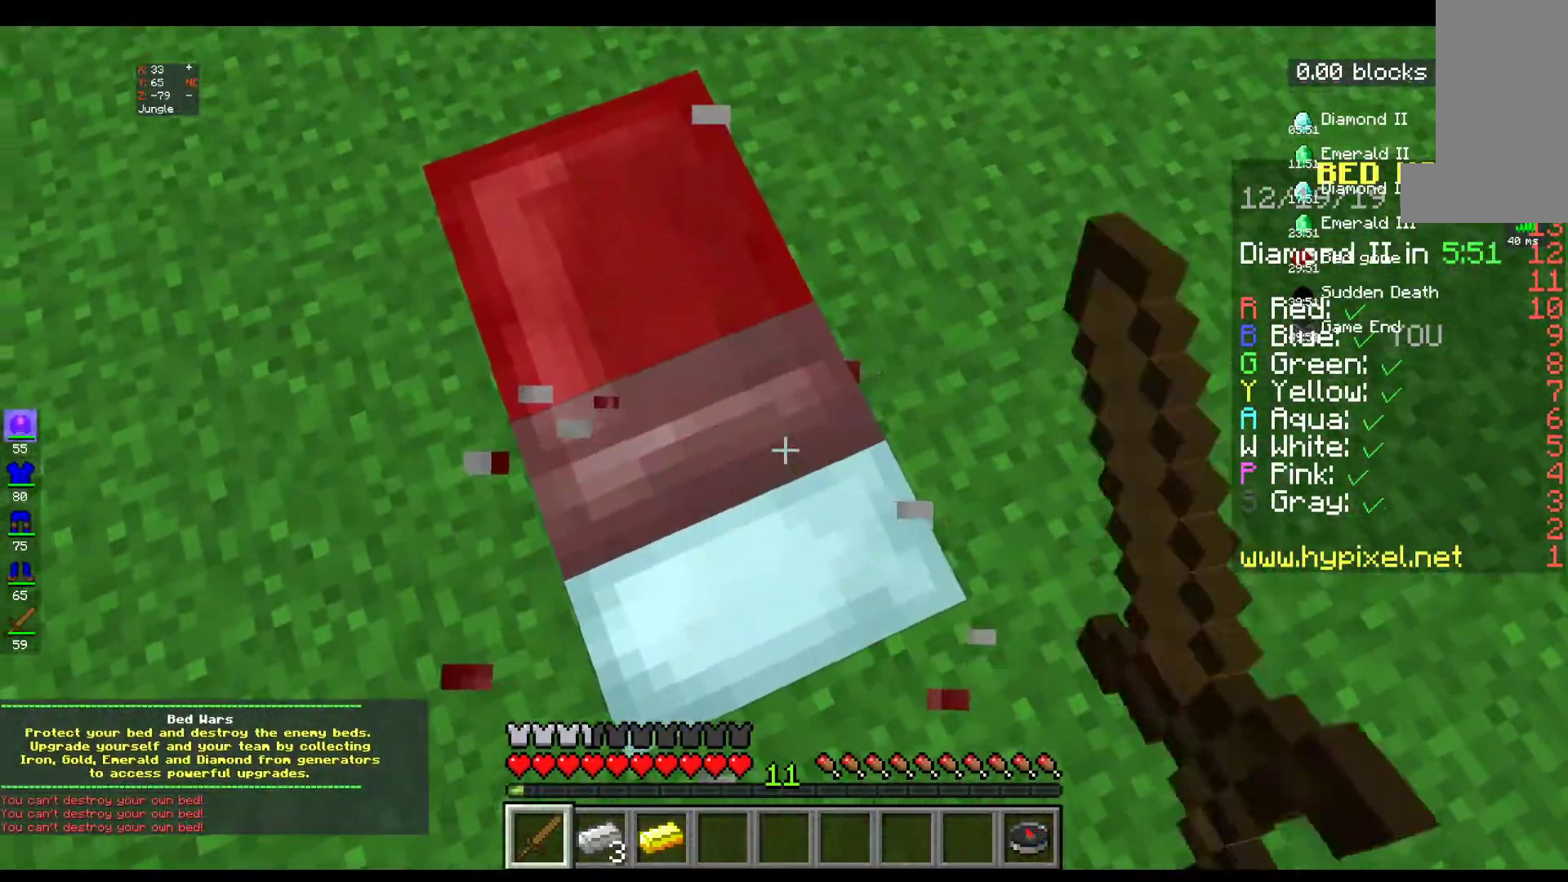
{"keys": [], "mouse": ["right"], "events": []}
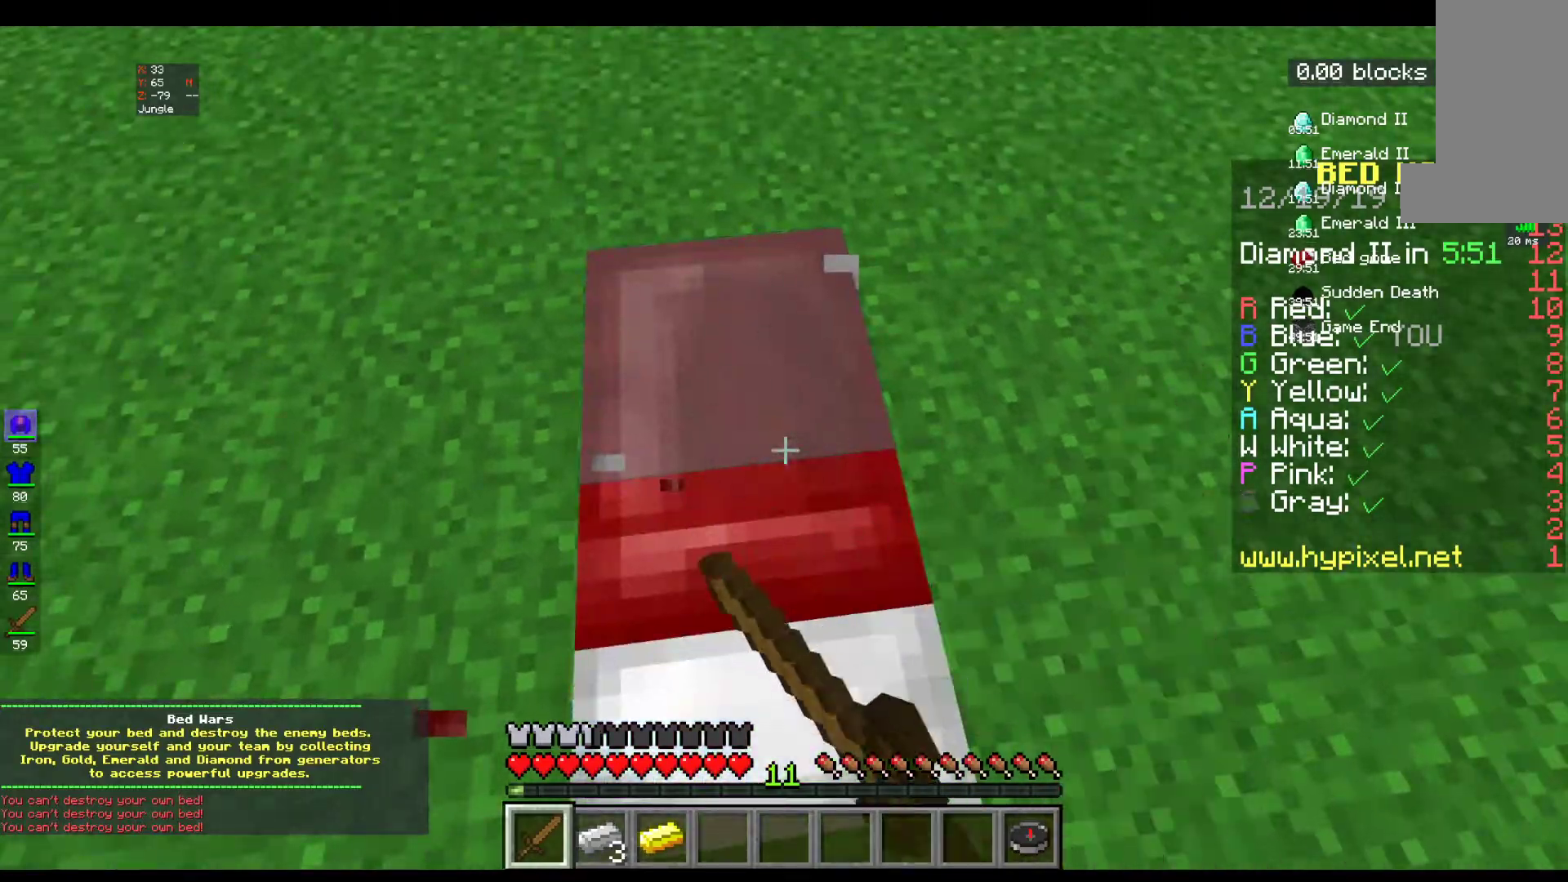
{"keys": [], "mouse": [], "events": [[367, "mouse_right", "up"]]}
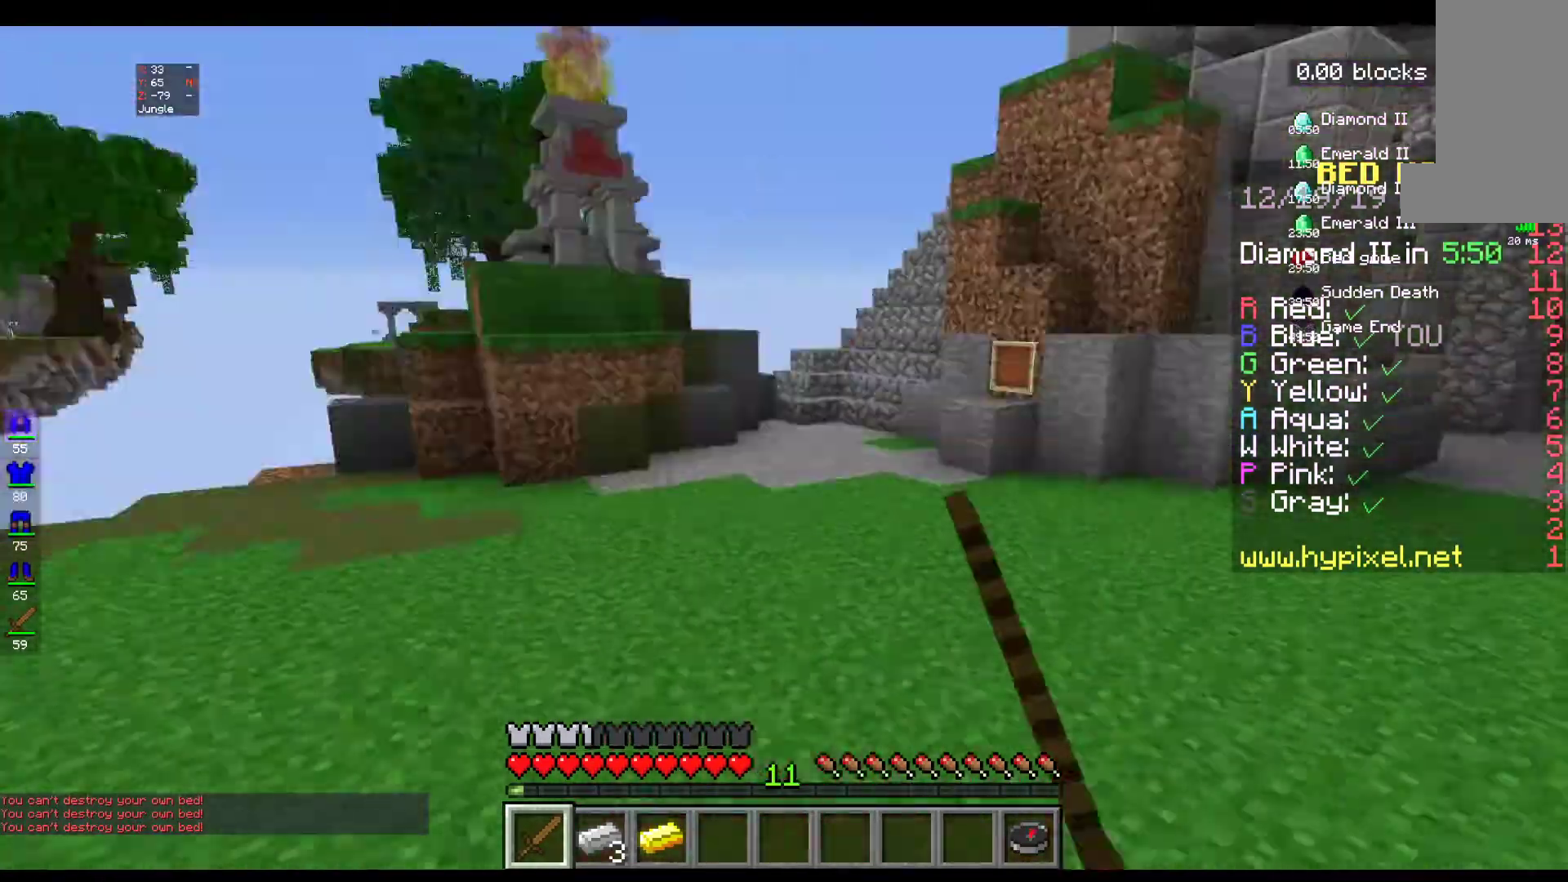
{"keys": [], "mouse": [], "events": []}
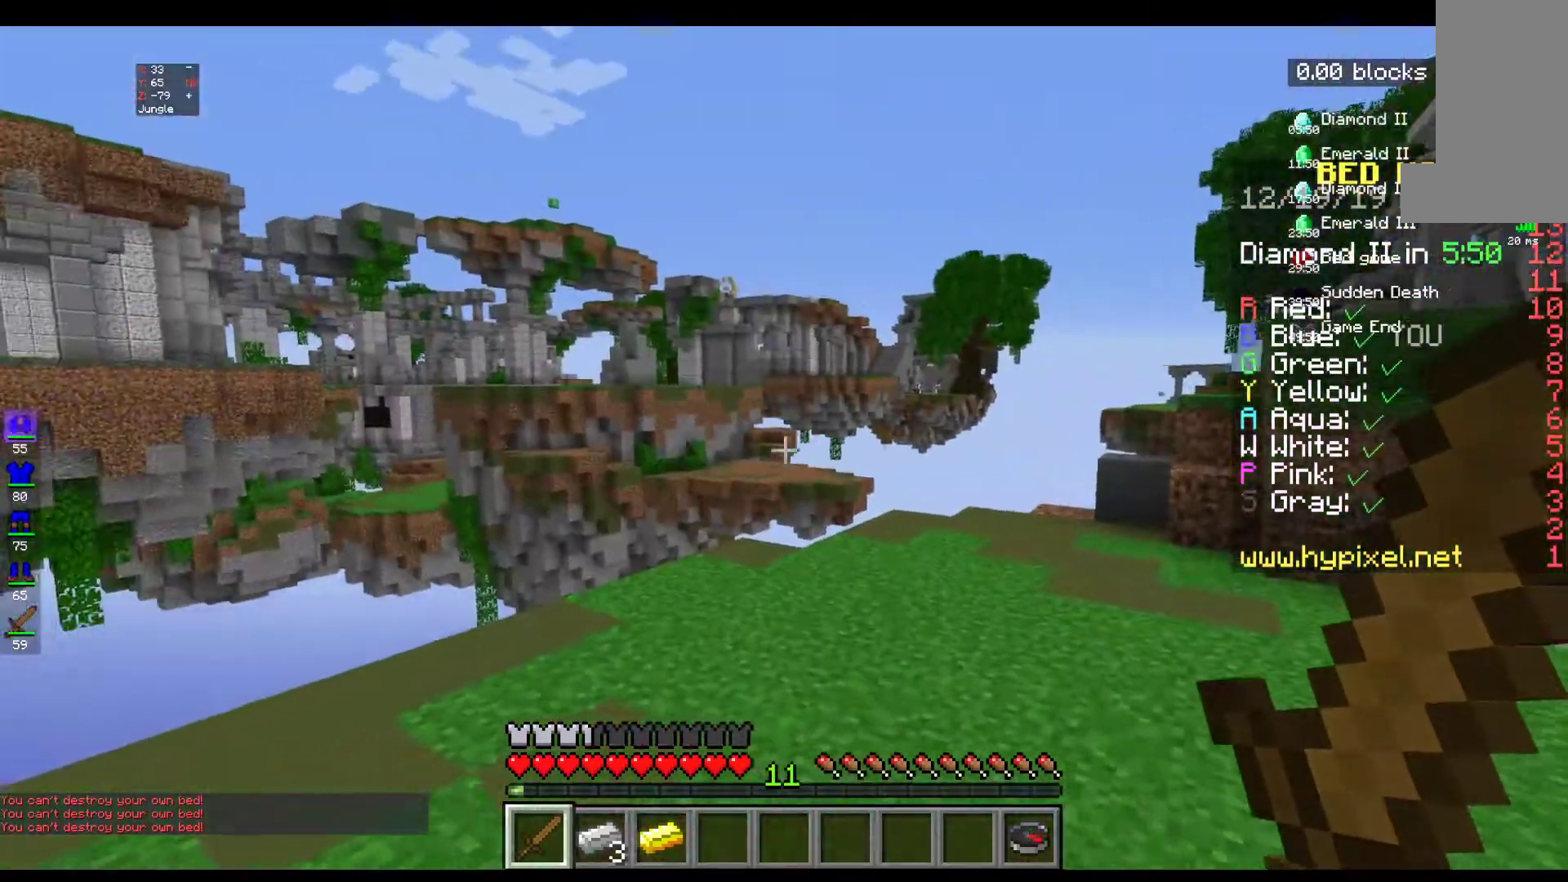
{"keys": ["w"], "mouse": [], "events": [[150, "w", "down"], [267, "w", "up"], [350, "w", "down"]]}
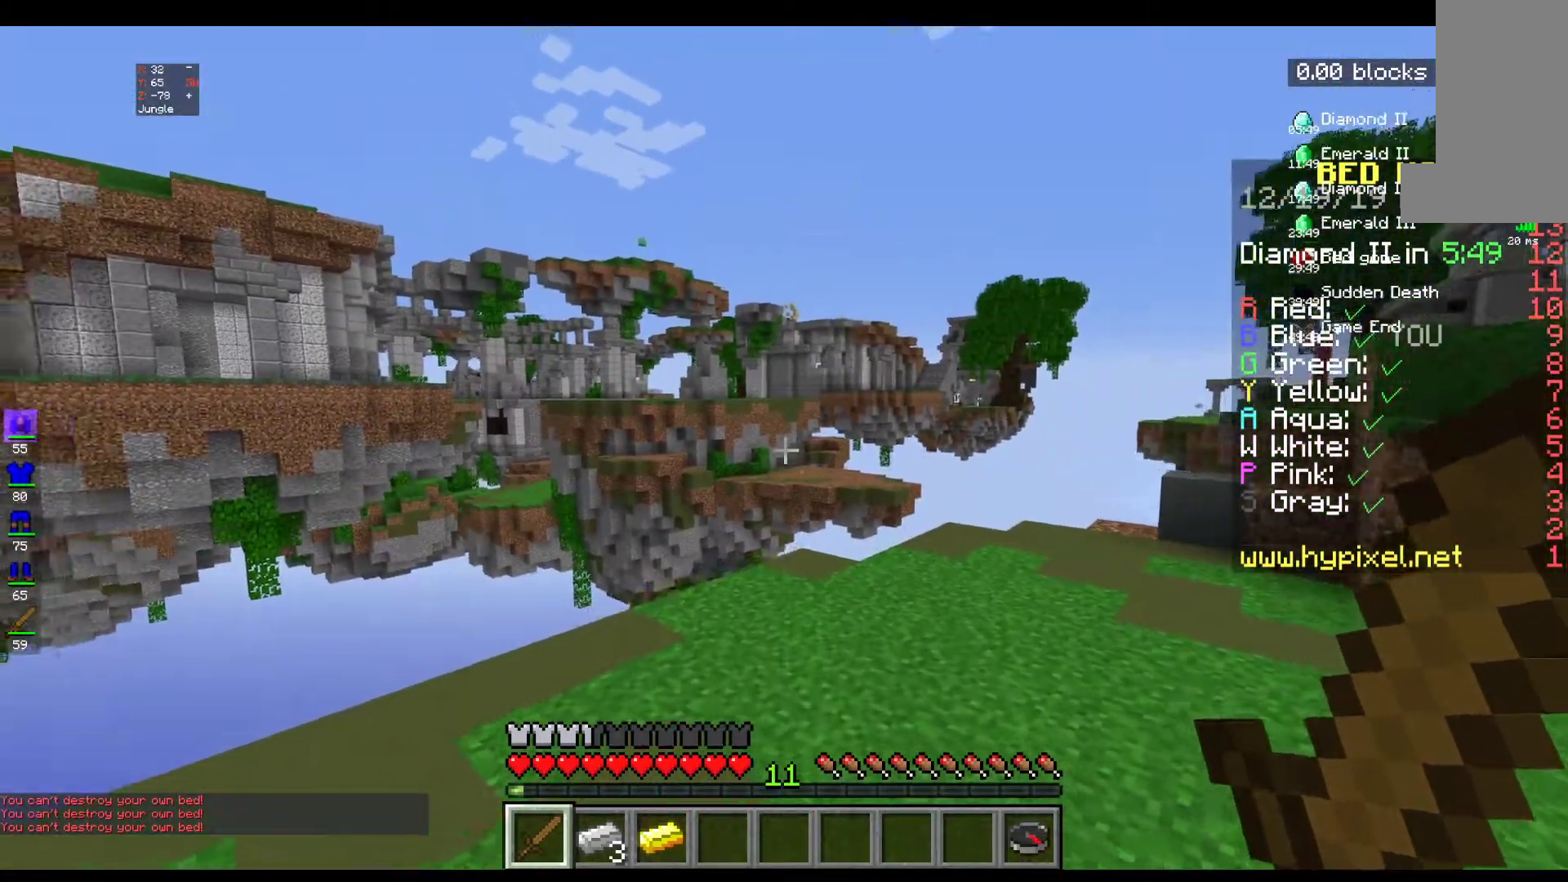
{"keys": ["space", "w"], "mouse": [], "events": [[217, "space", "down"]]}
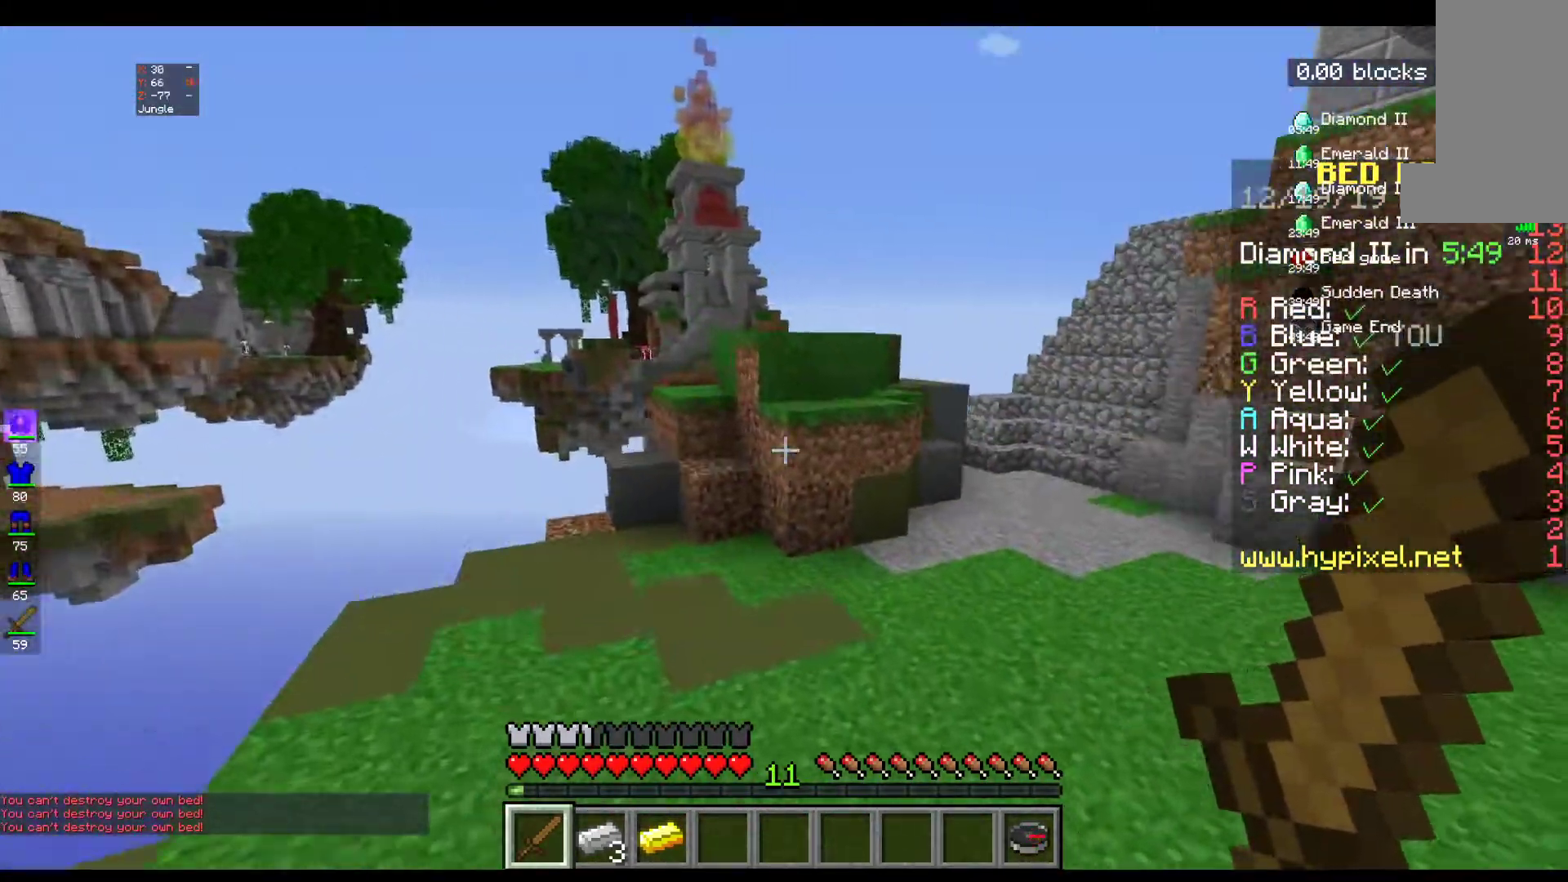
{"keys": ["space", "w"], "mouse": [], "events": []}
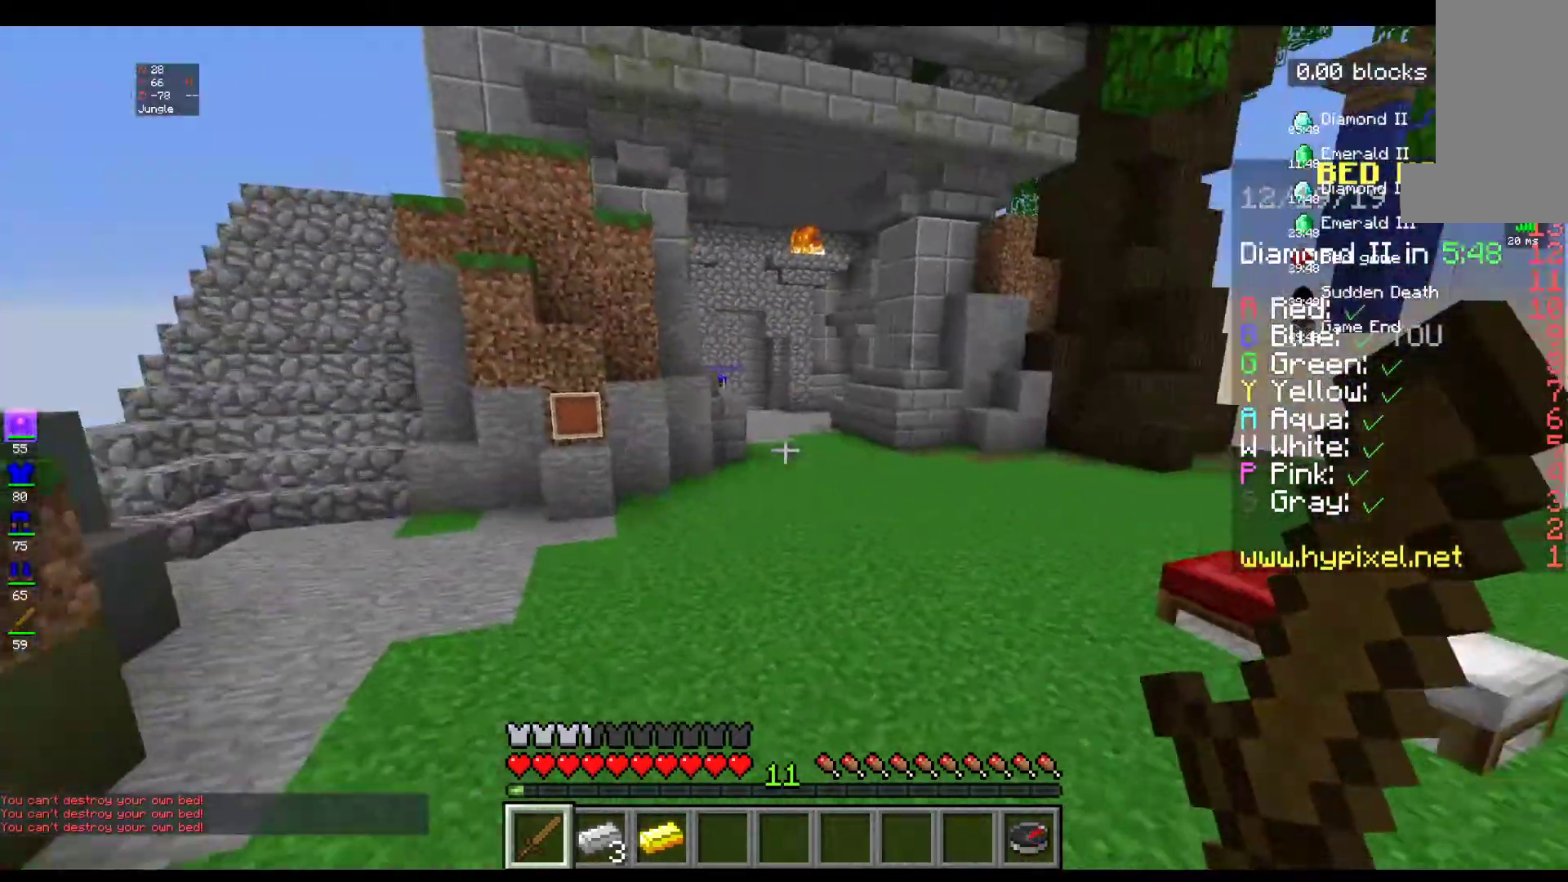
{"keys": ["space", "w"], "mouse": [], "events": [[317, "space", "up"], [450, "space", "down"]]}
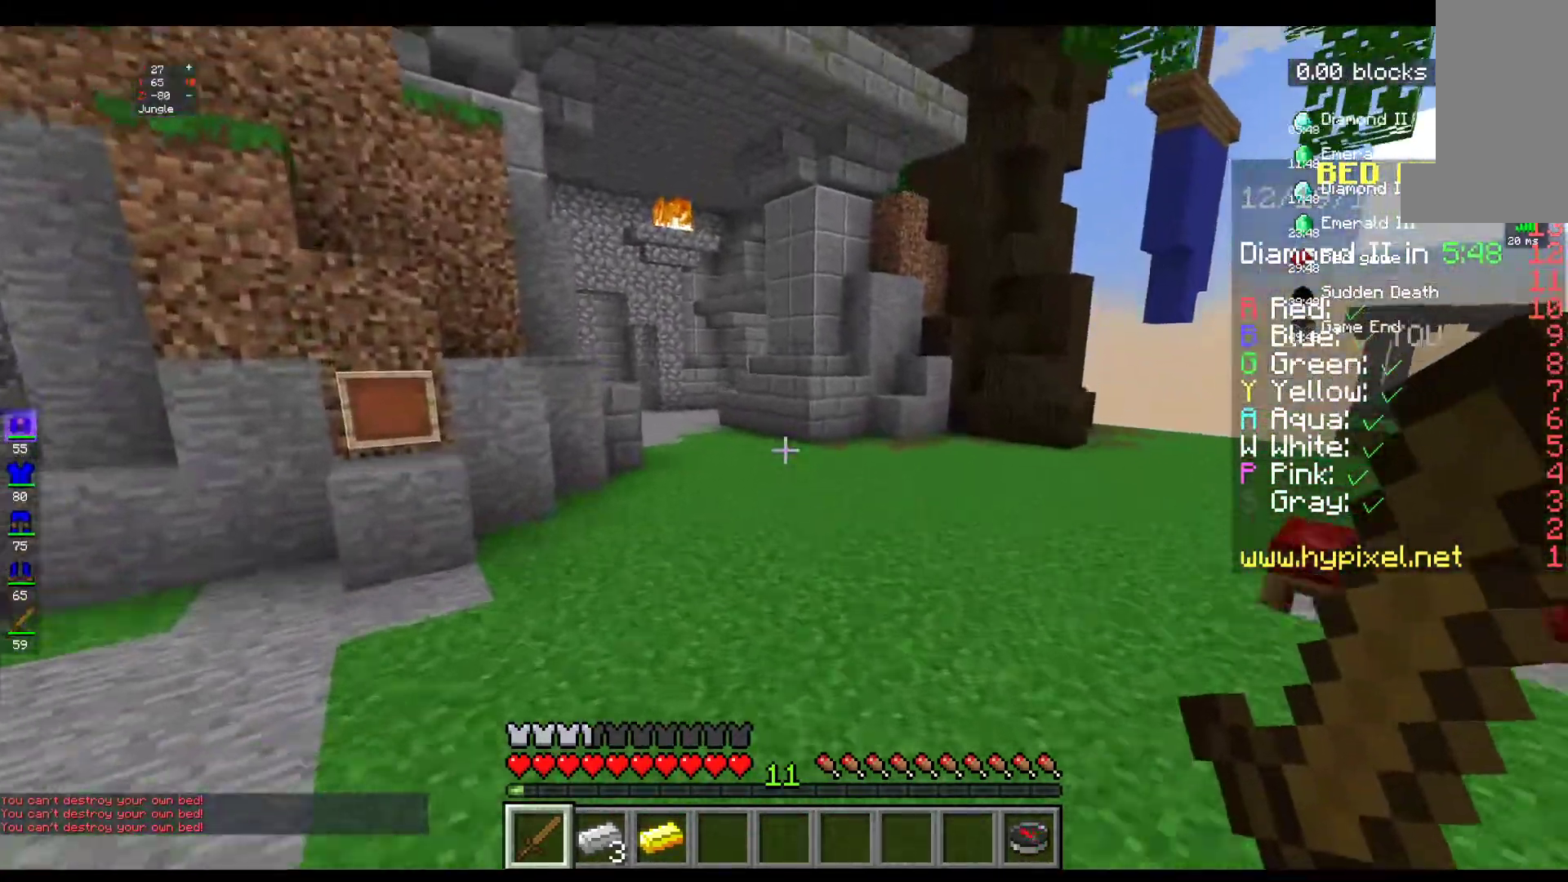
{"keys": ["space", "w"], "mouse": [], "events": []}
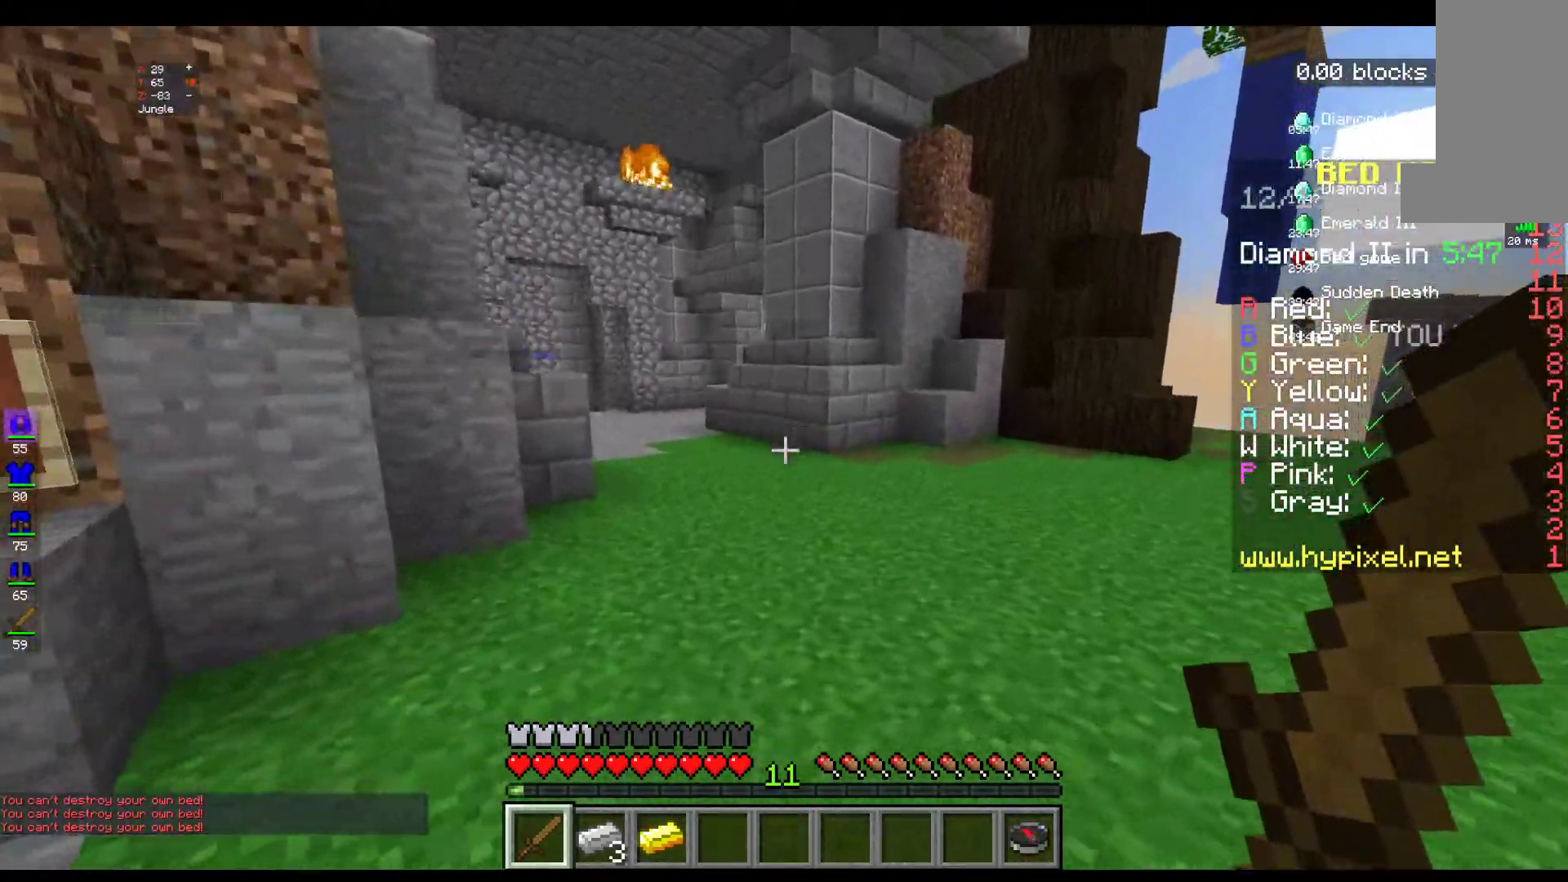
{"keys": ["space", "w"], "mouse": [], "events": []}
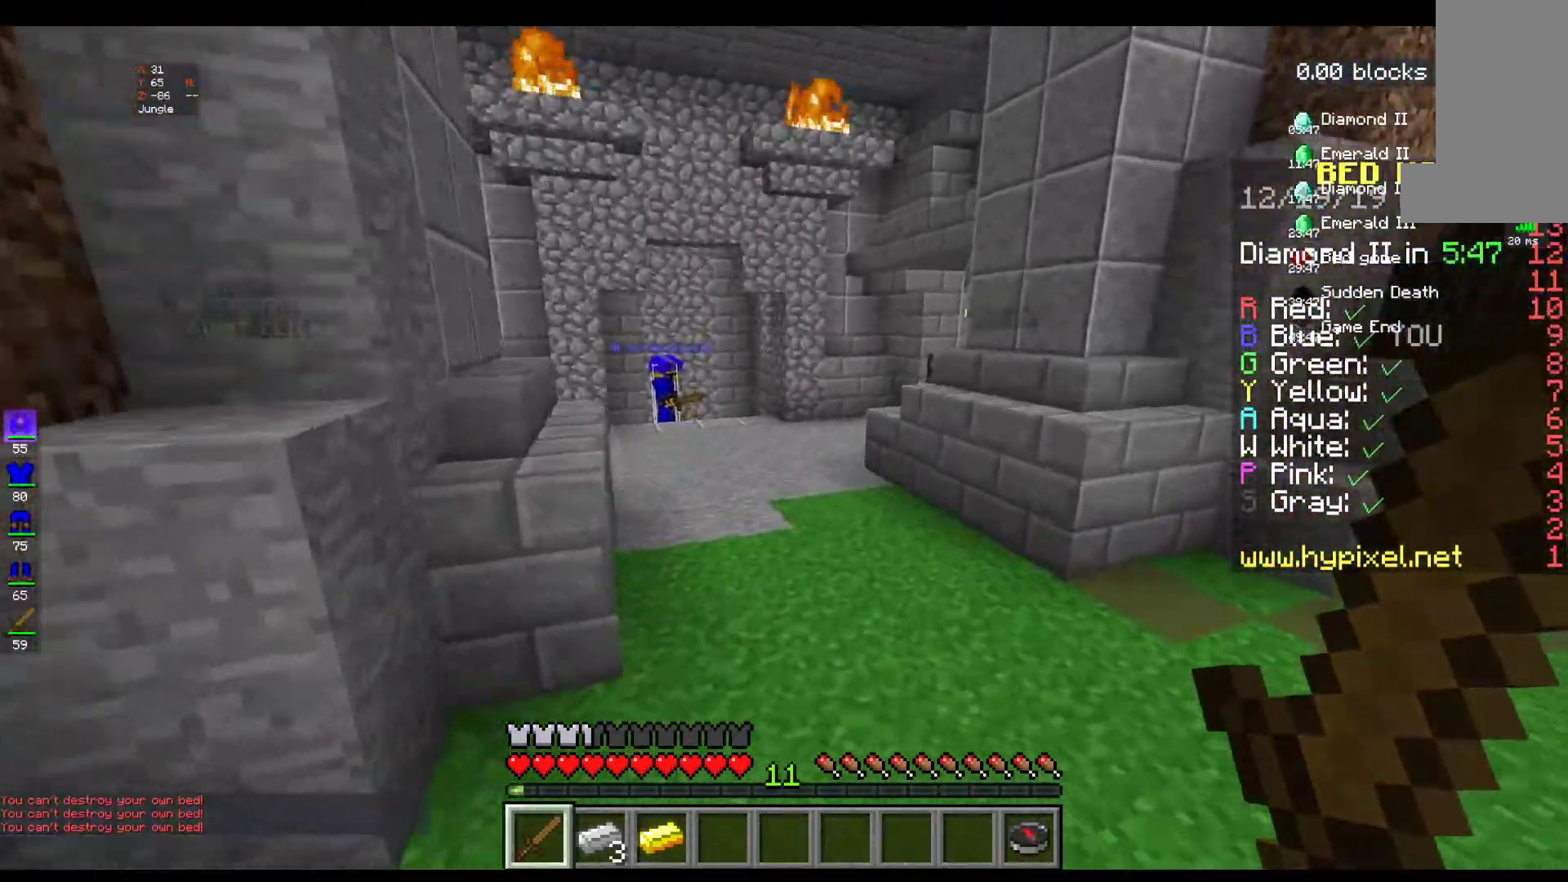
{"keys": ["space", "w"], "mouse": [], "events": []}
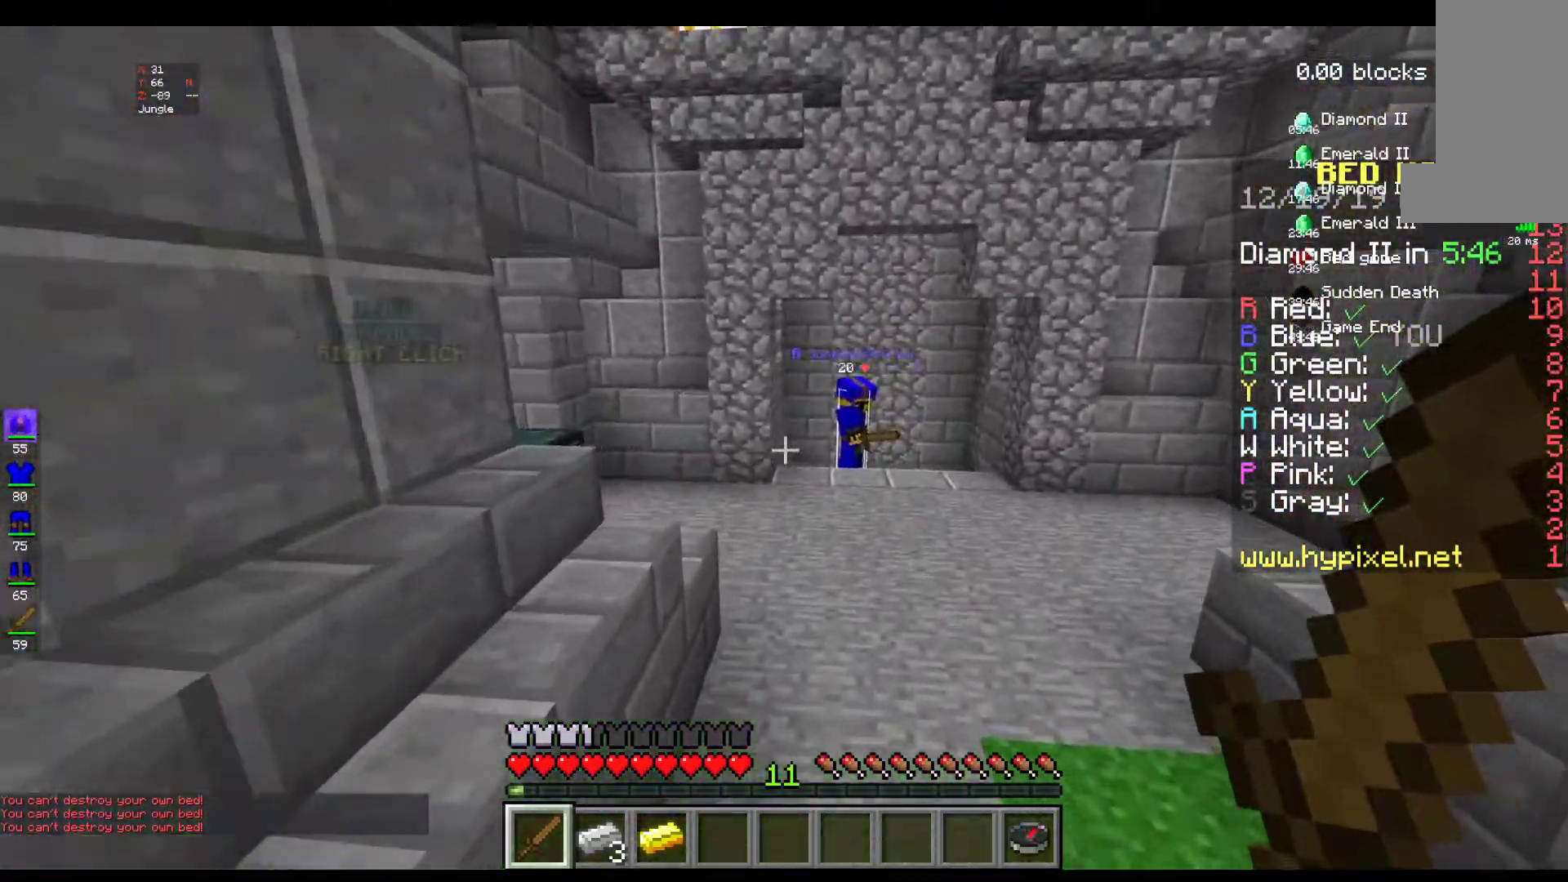
{"keys": ["space", "w"], "mouse": [], "events": []}
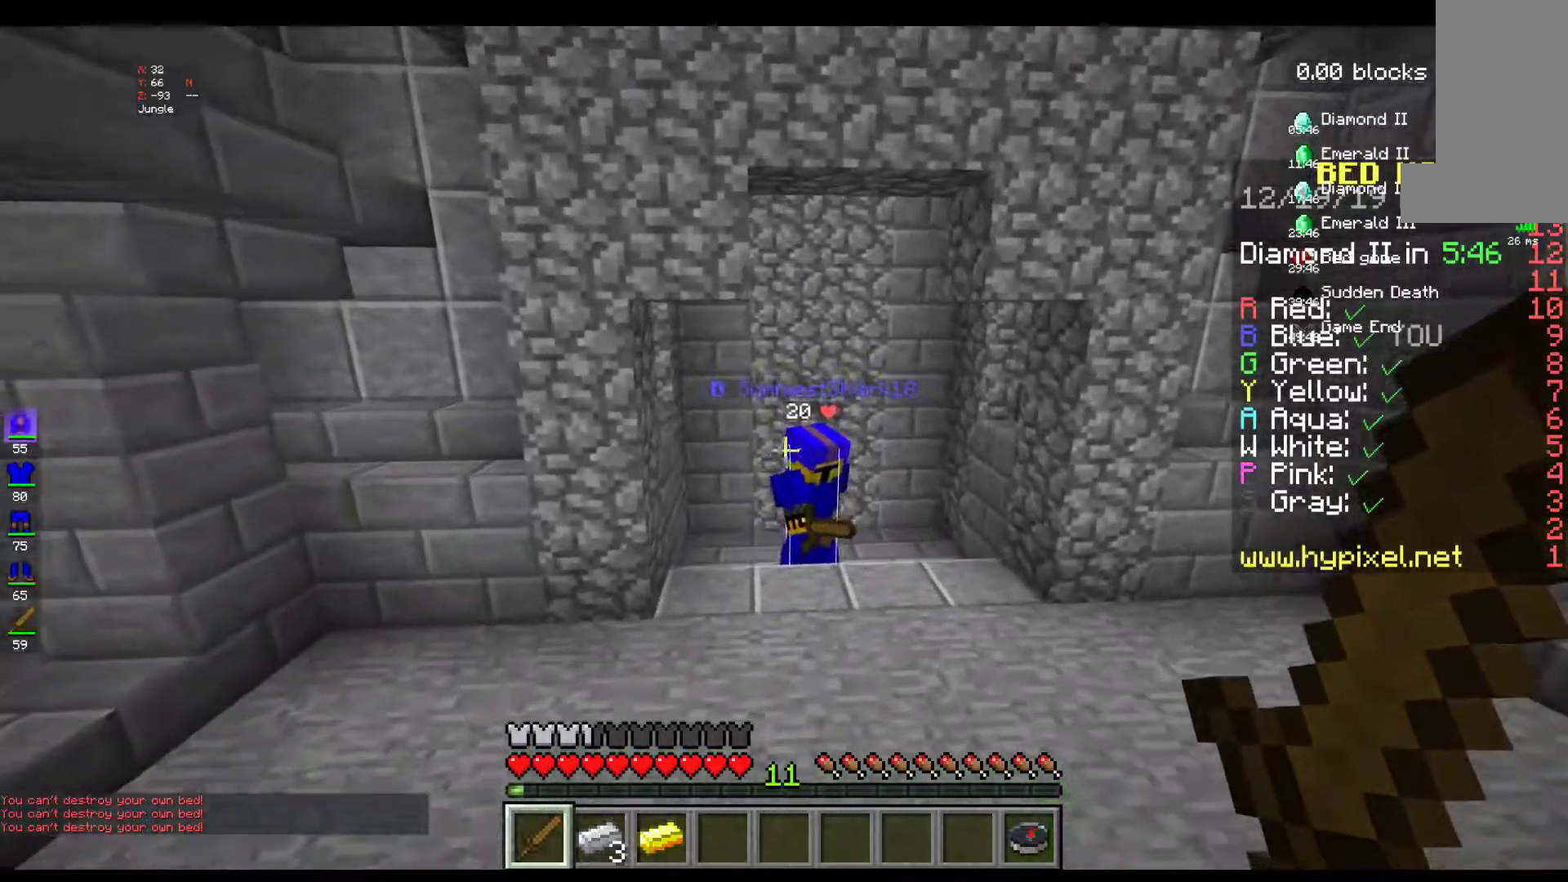
{"keys": ["space", "w"], "mouse": [], "events": []}
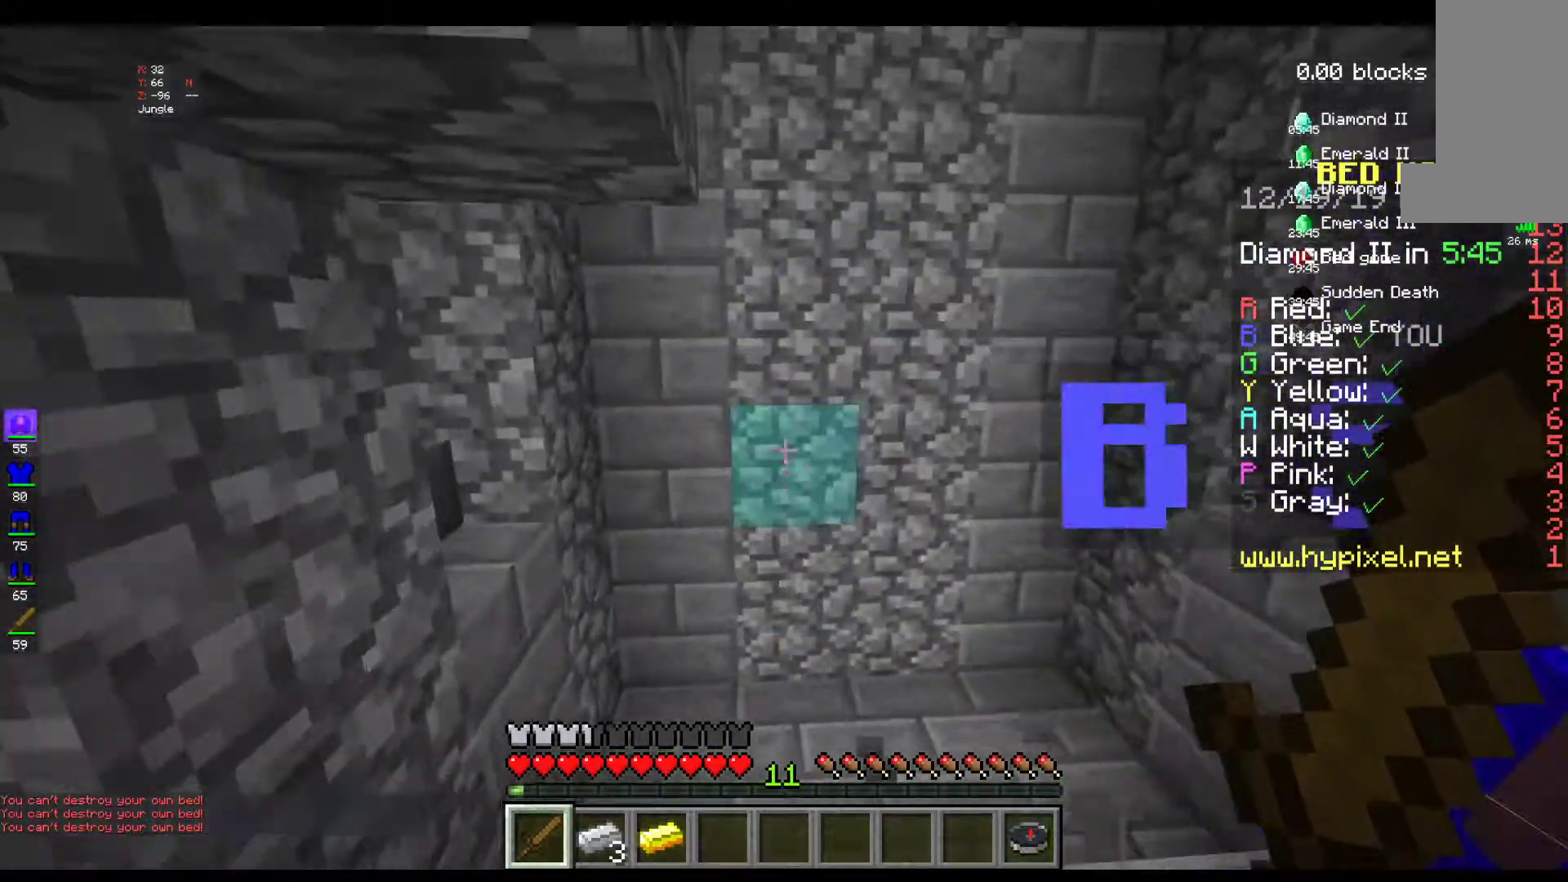
{"keys": ["w"], "mouse": [], "events": [[117, "space", "up"]]}
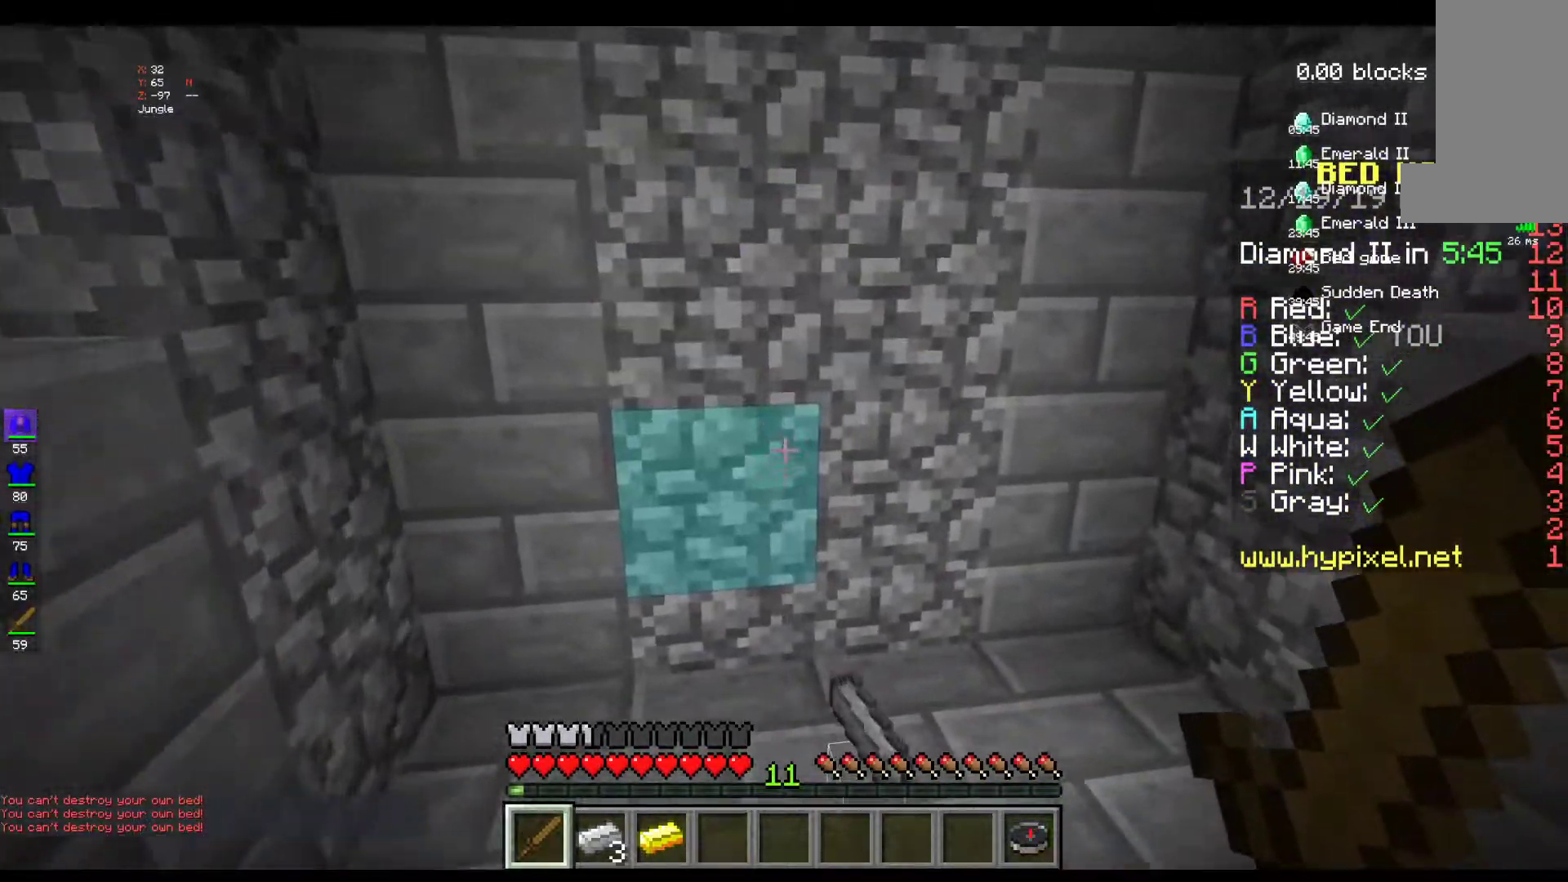
{"keys": ["w"], "mouse": [], "events": []}
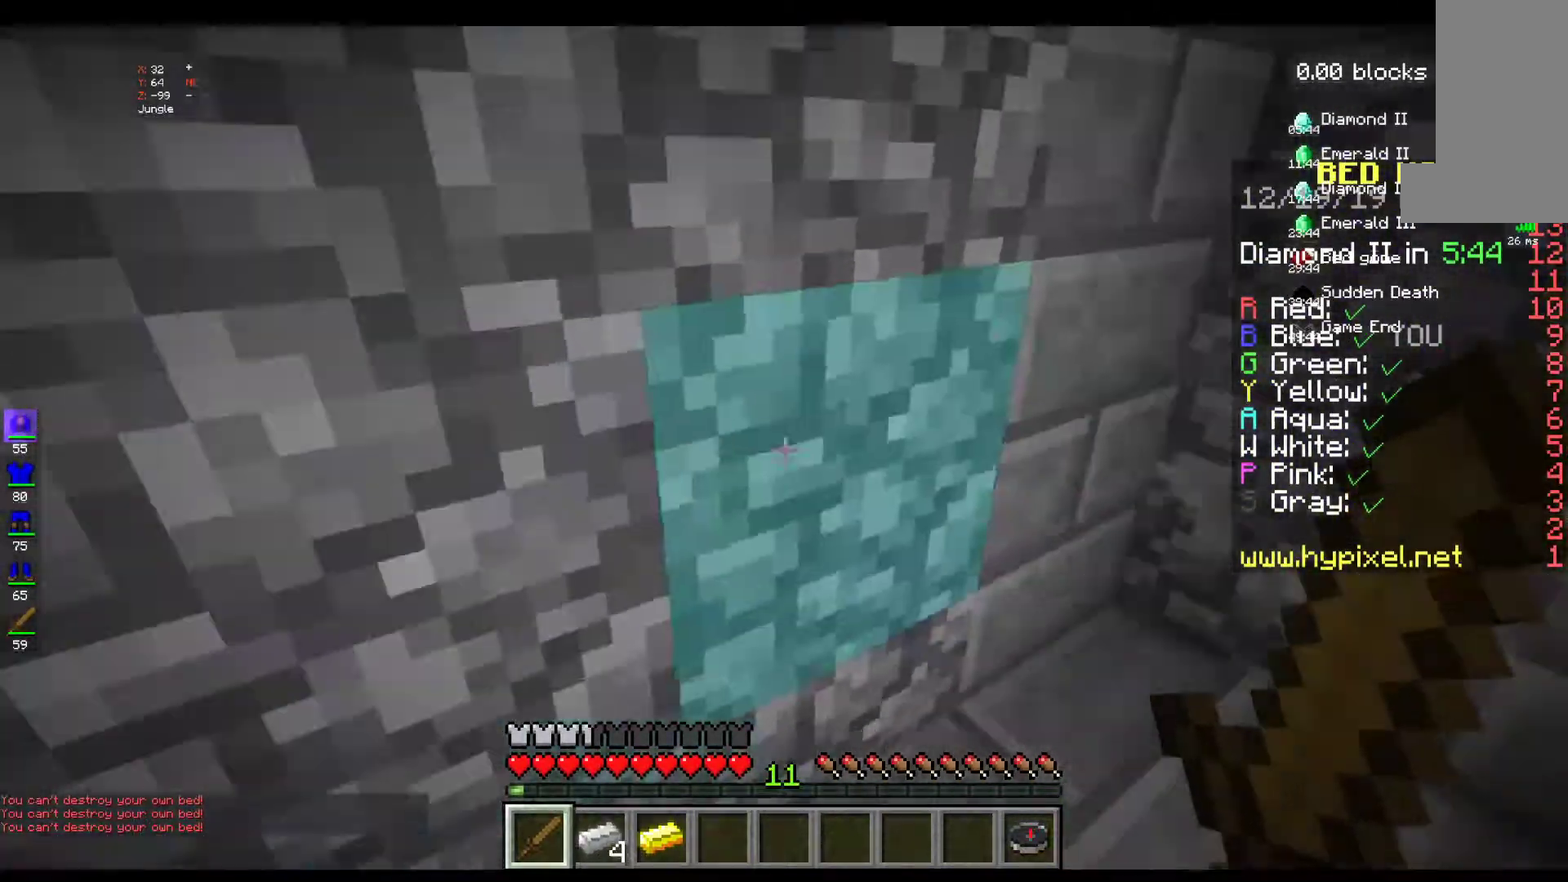
{"keys": [], "mouse": ["left"], "events": [[67, "w", "up"], [500, "mouse_left", "down"]]}
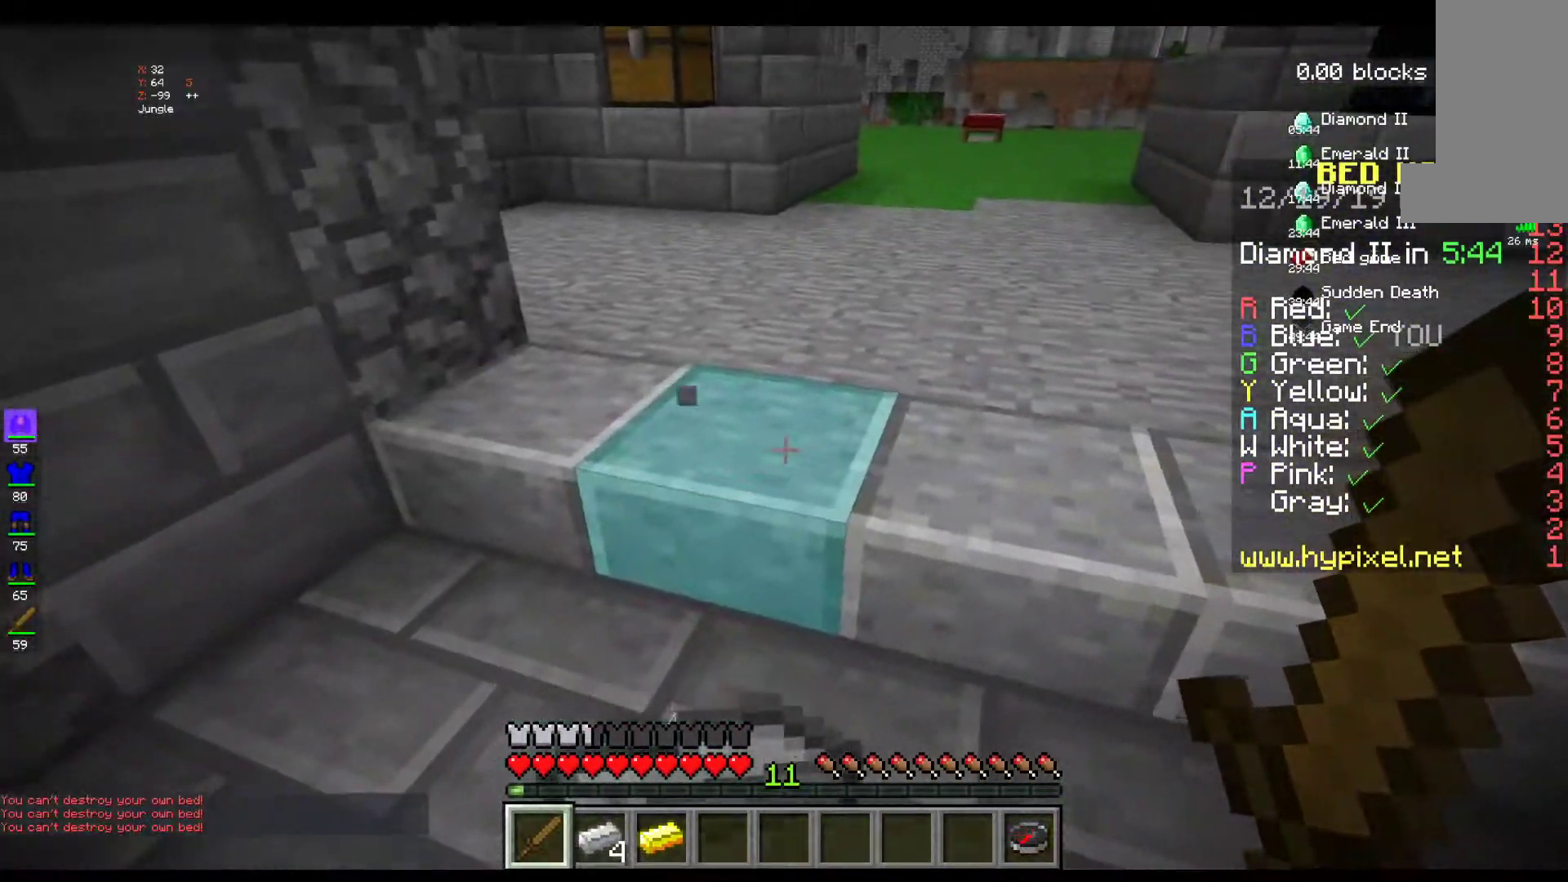
{"keys": [], "mouse": ["left"], "events": [[200, "mouse_right", "down"], [267, "mouse_left", "up"], [400, "mouse_left", "down"], [467, "mouse_right", "up"]]}
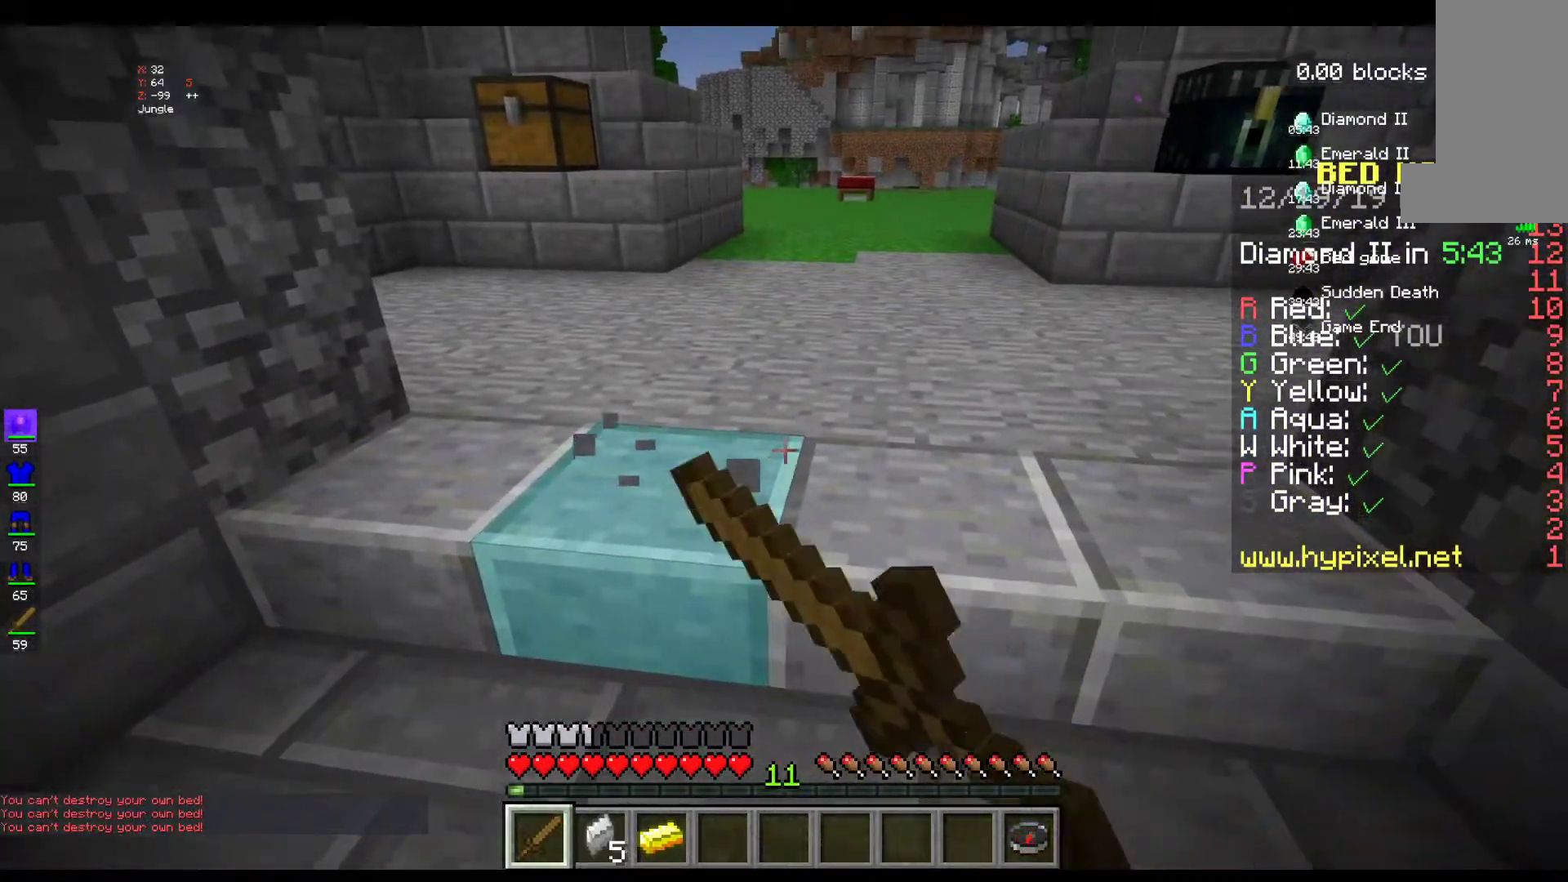
{"keys": [], "mouse": ["left", "right"], "events": [[100, "mouse_right", "down"], [133, "mouse_left", "up"], [167, "a", "down"], [317, "mouse_right", "up"], [350, "mouse_left", "down"], [367, "a", "up"], [400, "mouse_right", "down"]]}
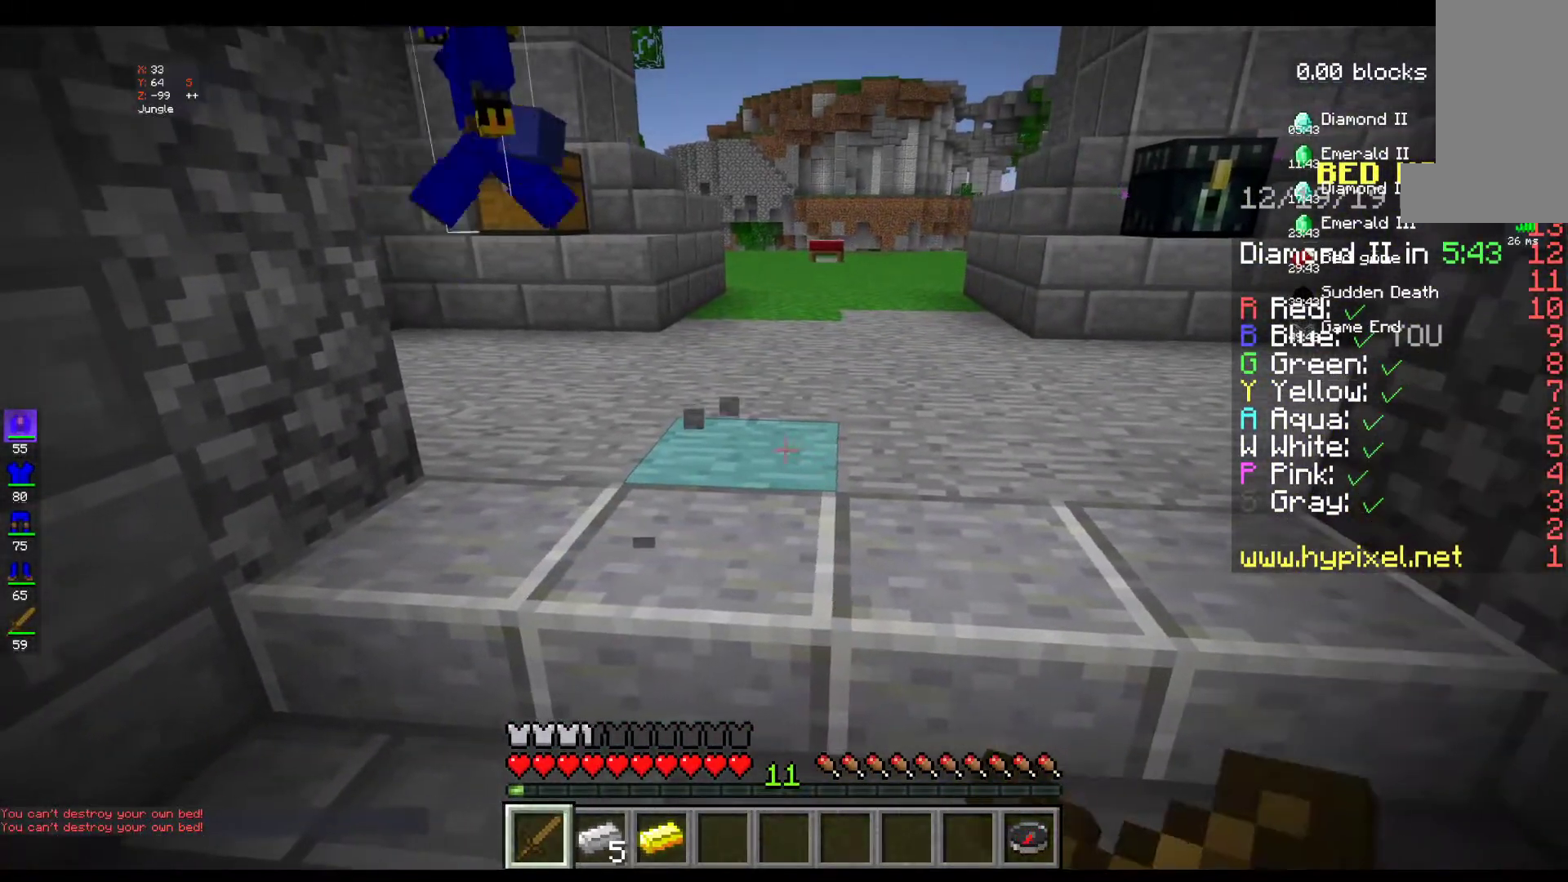
{"keys": [], "mouse": ["left", "right"], "events": [[267, "a", "down"], [400, "mouse_right", "up"], [467, "a", "up"], [500, "mouse_right", "down"]]}
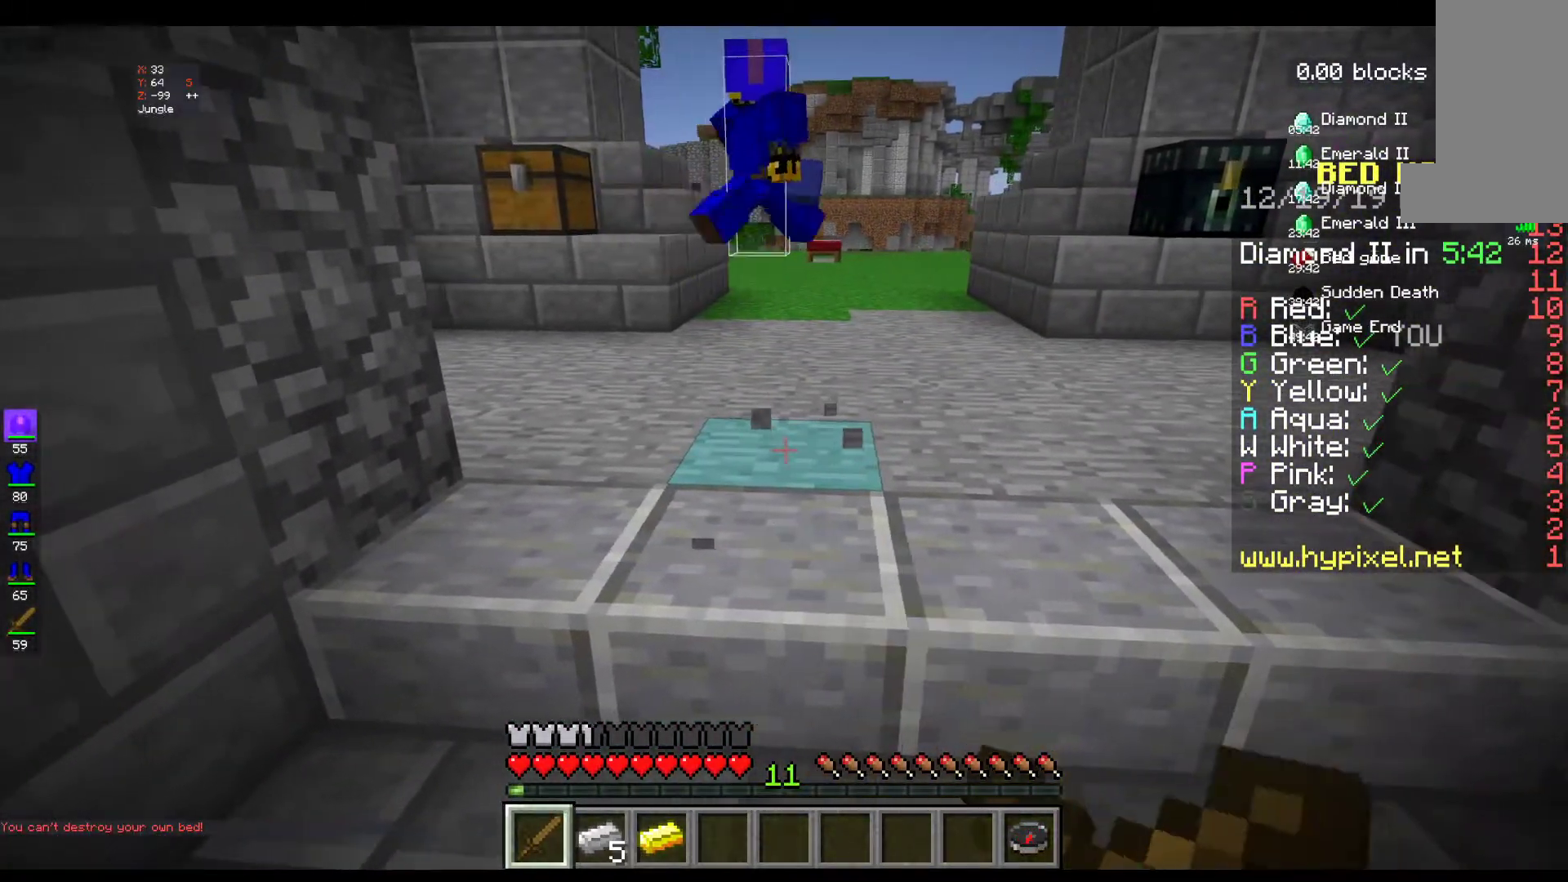
{"keys": [], "mouse": [], "events": [[117, "mouse_left", "up"], [267, "mouse_right", "up"], [350, "mouse_right", "down"], [467, "mouse_right", "up"]]}
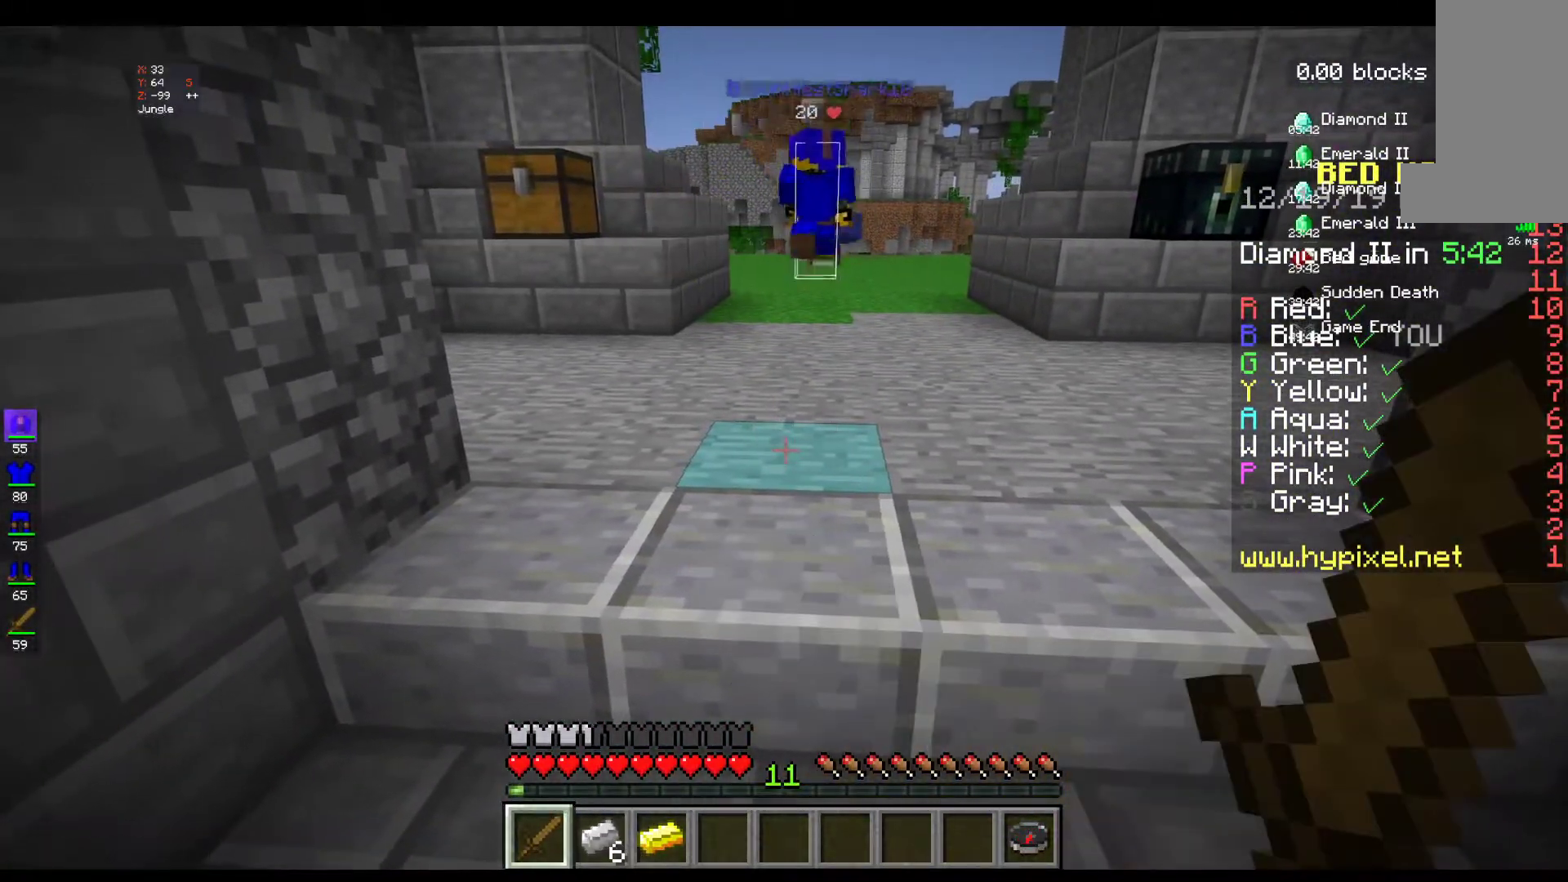
{"keys": [], "mouse": ["left"], "events": [[100, "mouse_left", "down"], [250, "mouse_right", "down"], [267, "mouse_left", "up"], [450, "mouse_left", "down"], [467, "mouse_right", "up"]]}
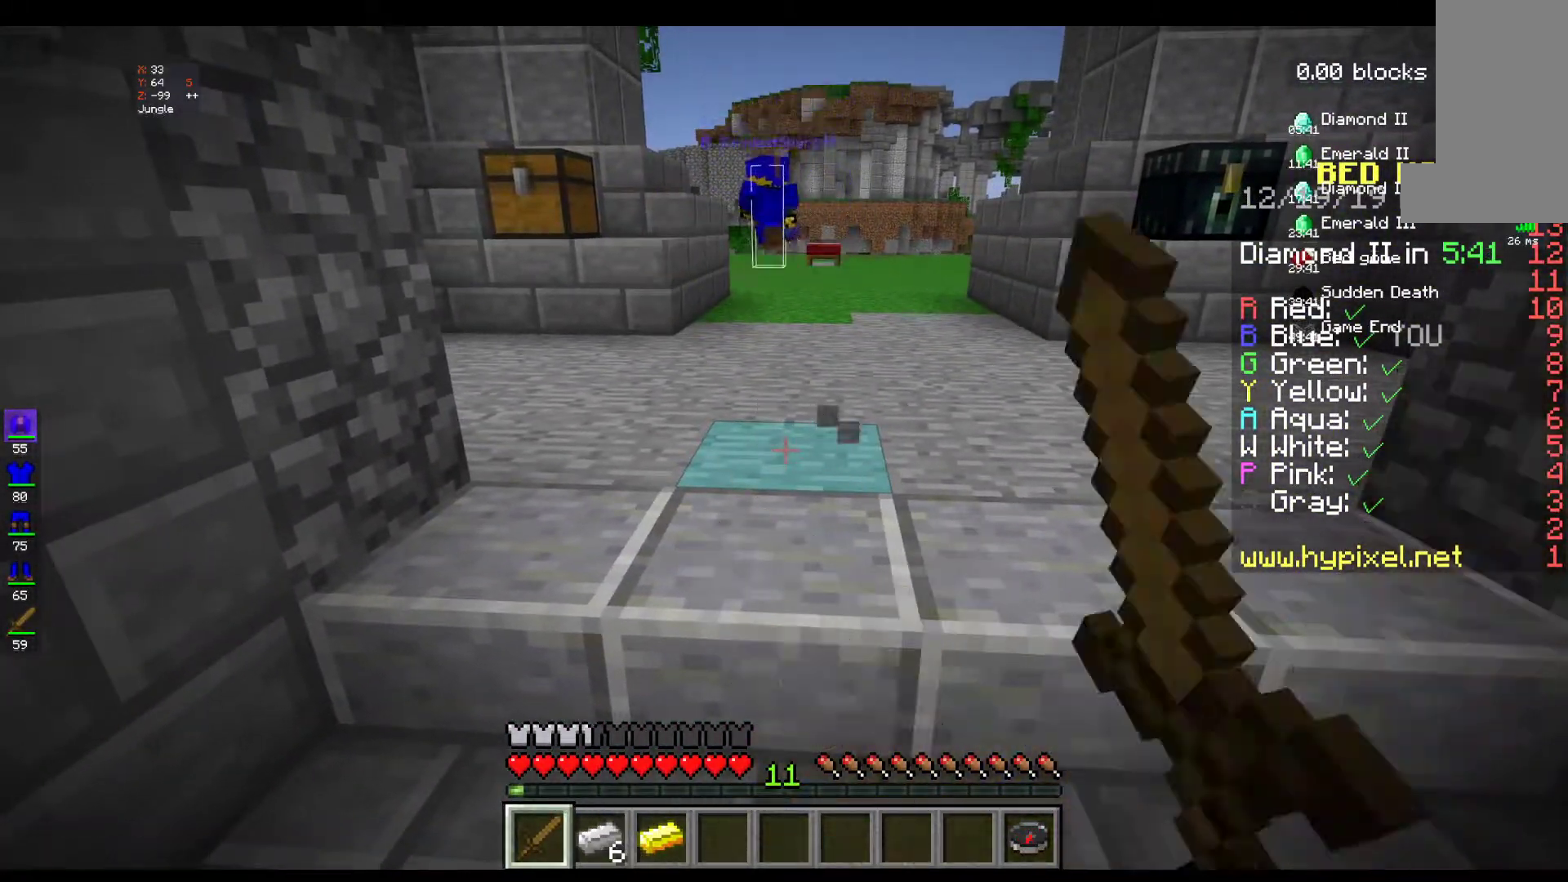
{"keys": [], "mouse": ["right"], "events": [[67, "mouse_right", "down"], [167, "mouse_left", "up"], [250, "mouse_left", "down"], [300, "mouse_right", "up"], [400, "mouse_right", "down"], [467, "mouse_left", "up"]]}
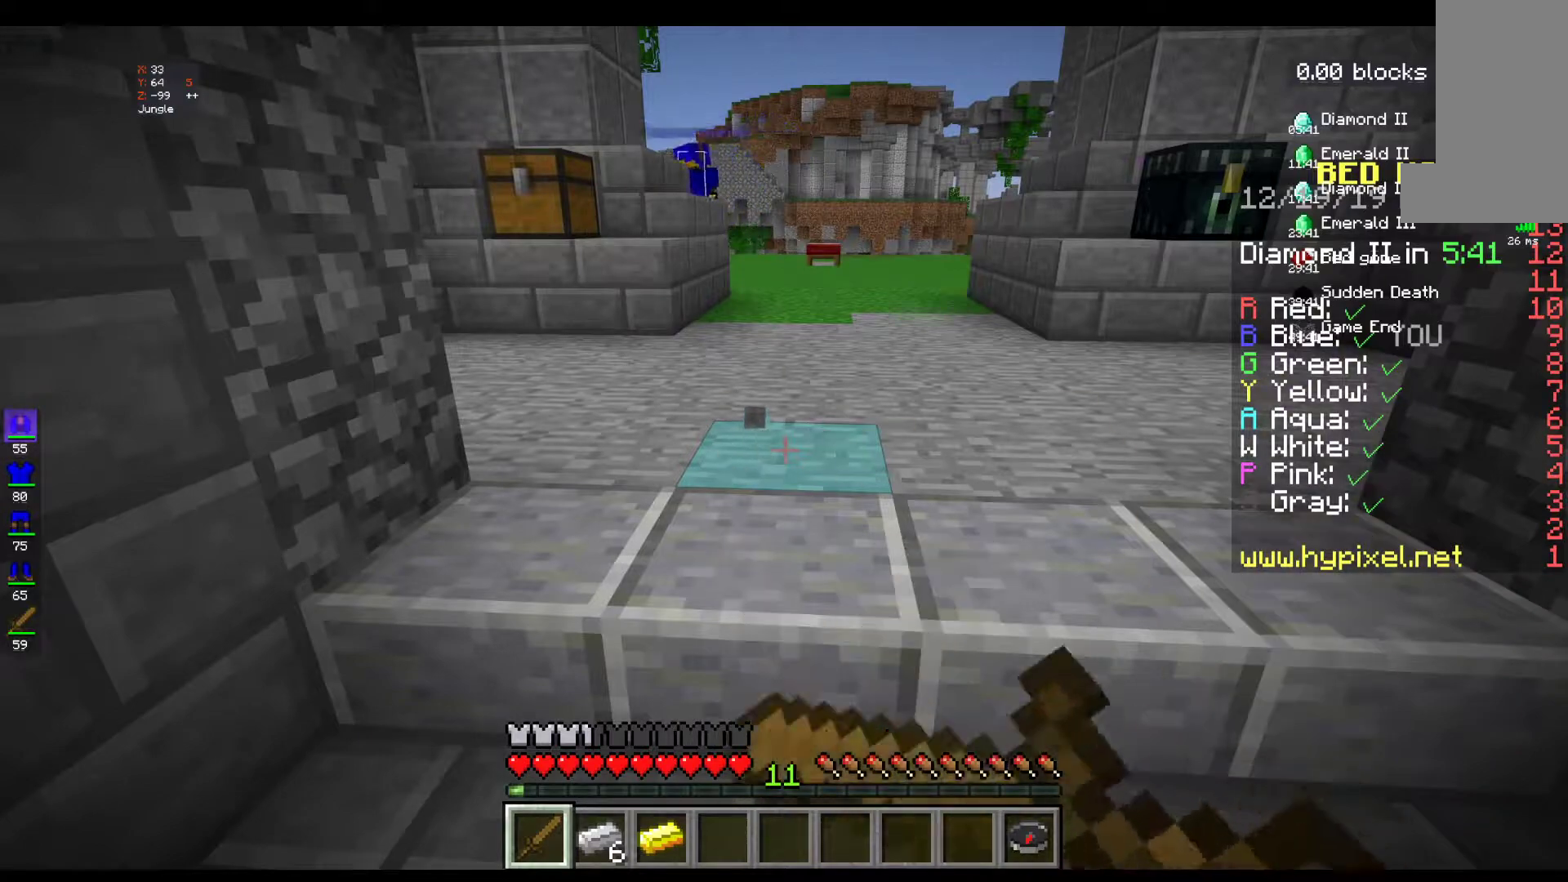
{"keys": [], "mouse": ["left"], "events": [[50, "mouse_left", "down"], [117, "mouse_right", "up"], [200, "mouse_right", "down"], [317, "mouse_left", "up"], [400, "mouse_left", "down"], [450, "mouse_right", "up"]]}
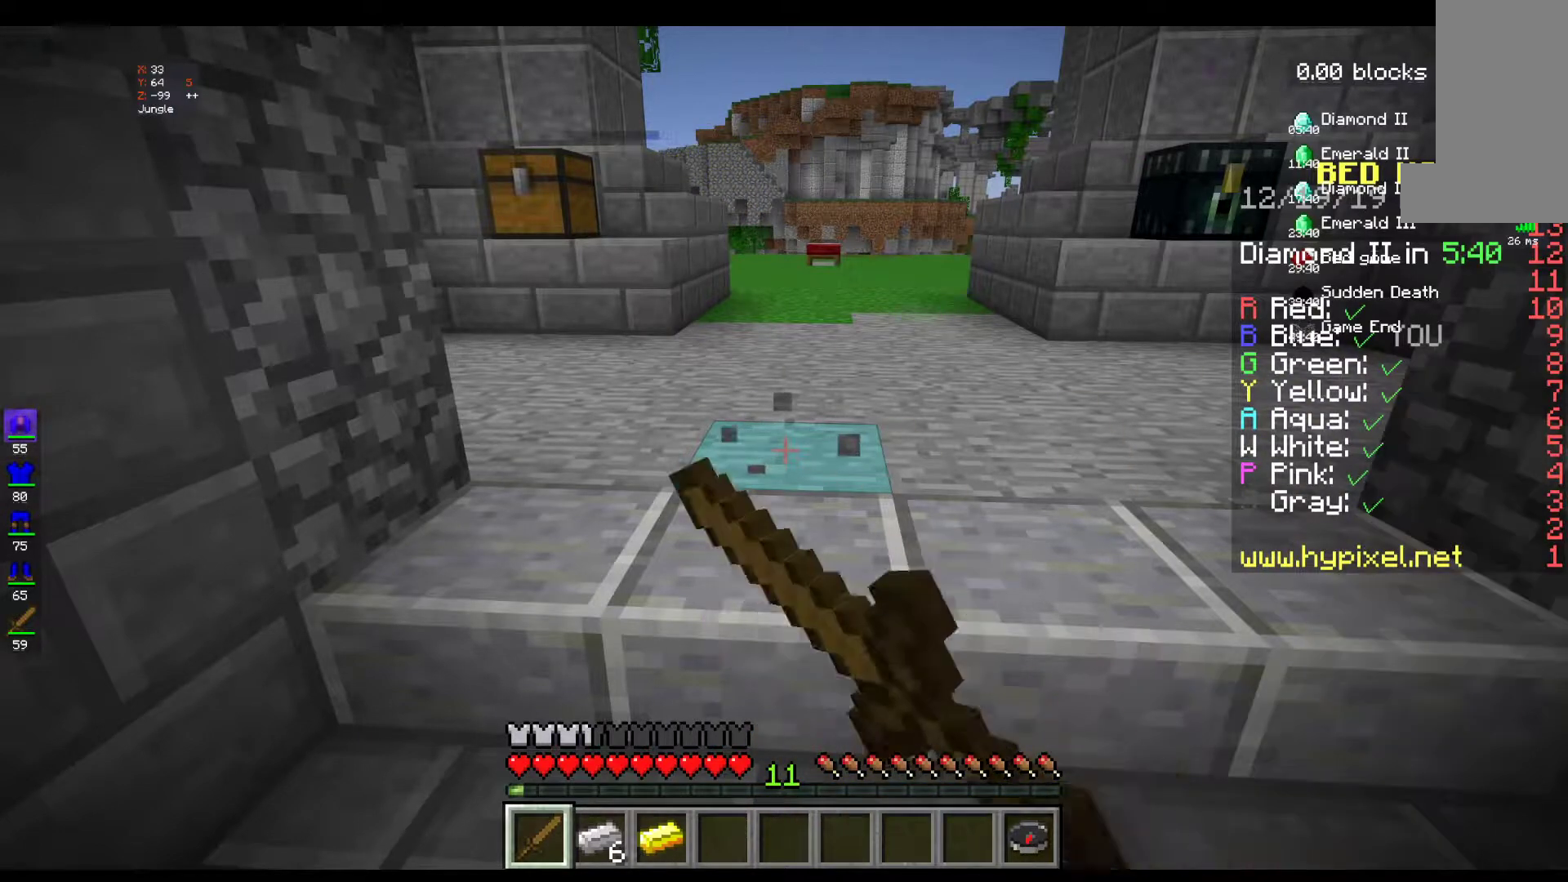
{"keys": [], "mouse": ["left"], "events": [[67, "mouse_right", "down"], [167, "mouse_left", "up"], [300, "mouse_left", "down"], [417, "mouse_right", "up"]]}
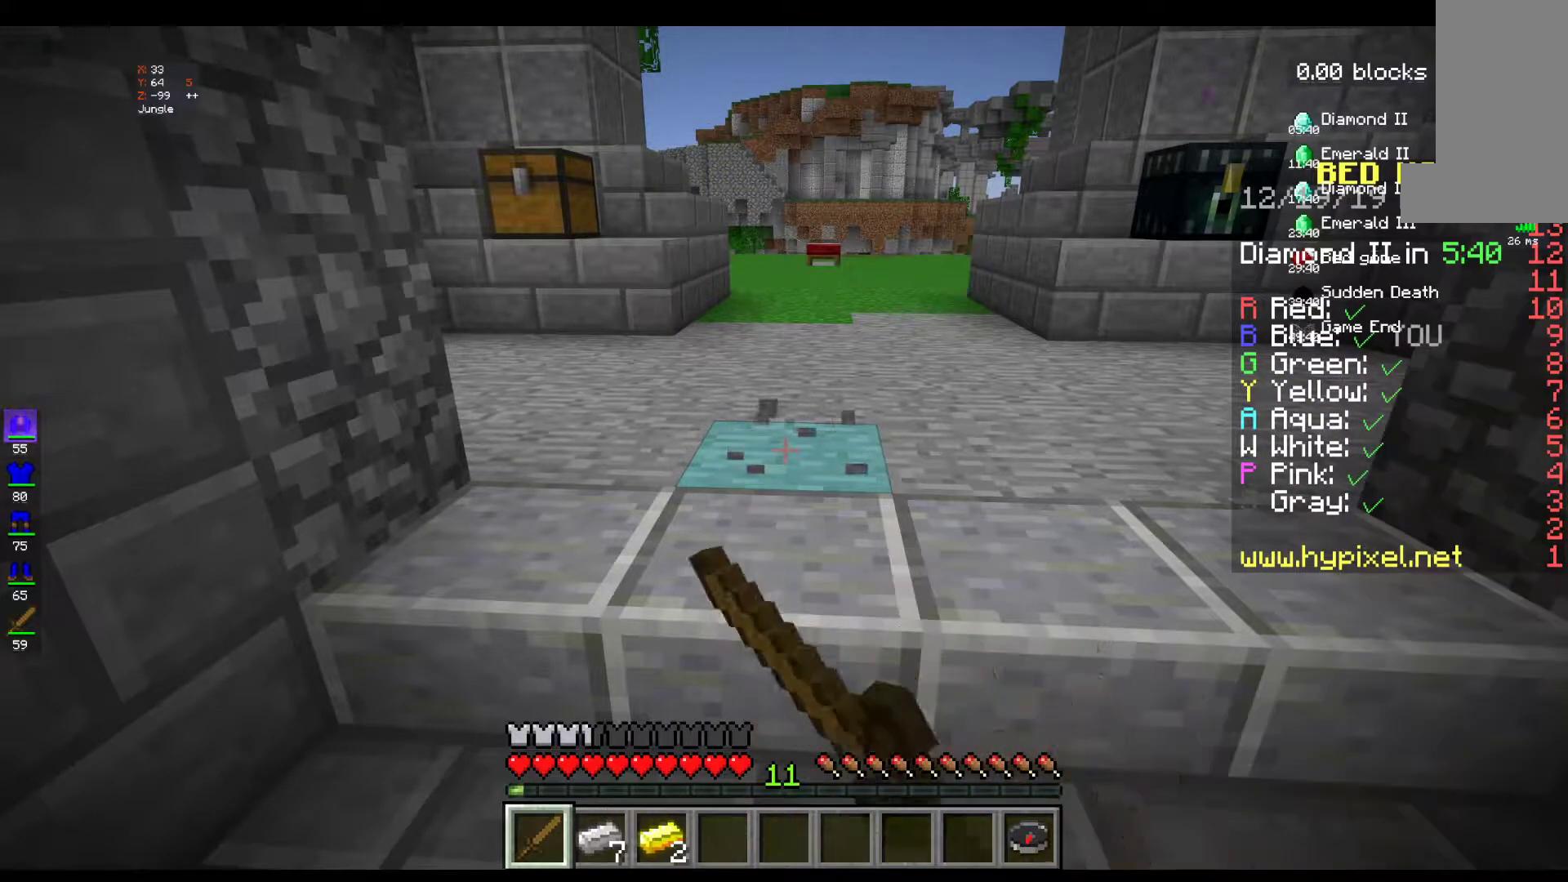
{"keys": [], "mouse": ["right"], "events": [[17, "mouse_right", "down"], [67, "mouse_left", "up"], [200, "mouse_left", "down"], [267, "mouse_right", "up"], [367, "mouse_right", "down"], [467, "mouse_left", "up"]]}
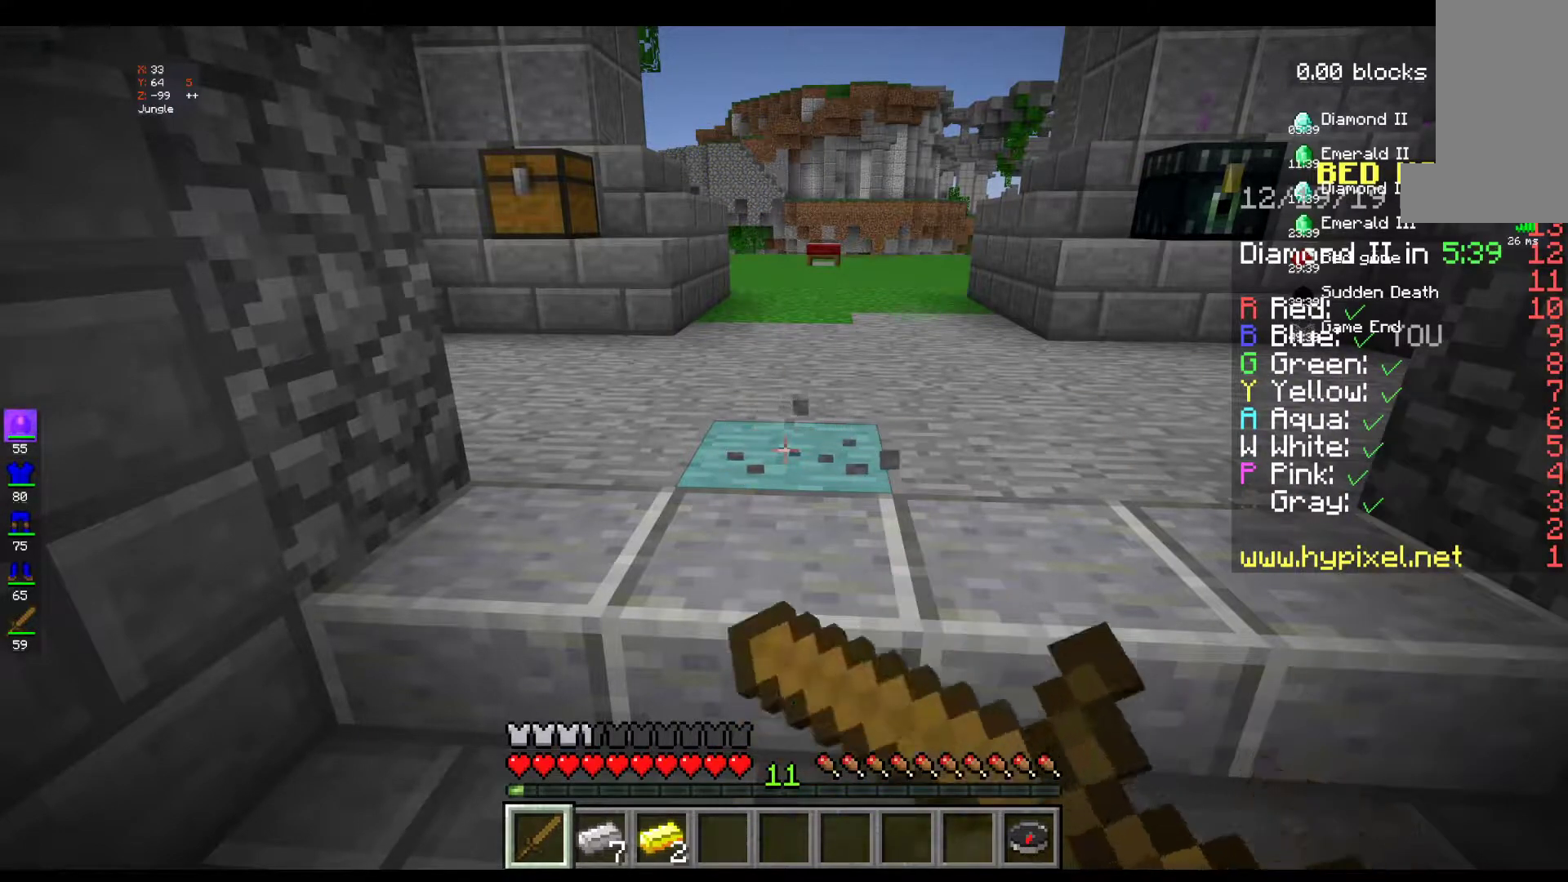
{"keys": [], "mouse": ["left", "right"], "events": [[67, "mouse_left", "down"], [117, "mouse_right", "up"], [200, "mouse_right", "down"], [317, "mouse_left", "up"], [417, "mouse_left", "down"]]}
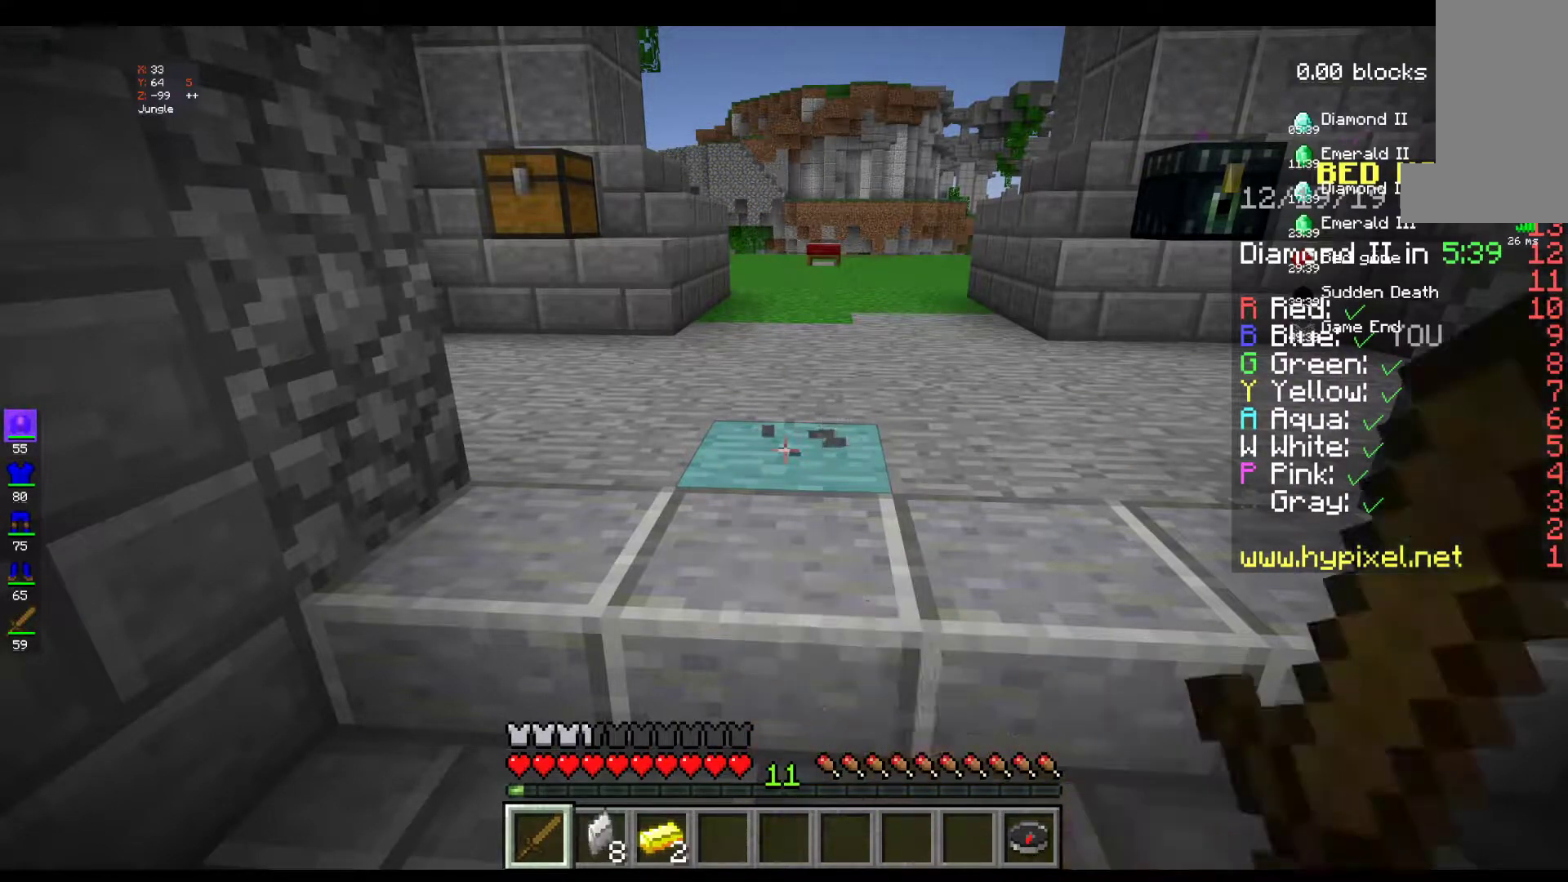
{"keys": [], "mouse": ["left"], "events": [[17, "mouse_right", "up"], [117, "mouse_right", "down"], [167, "mouse_left", "up"], [417, "mouse_left", "down"], [500, "mouse_right", "up"]]}
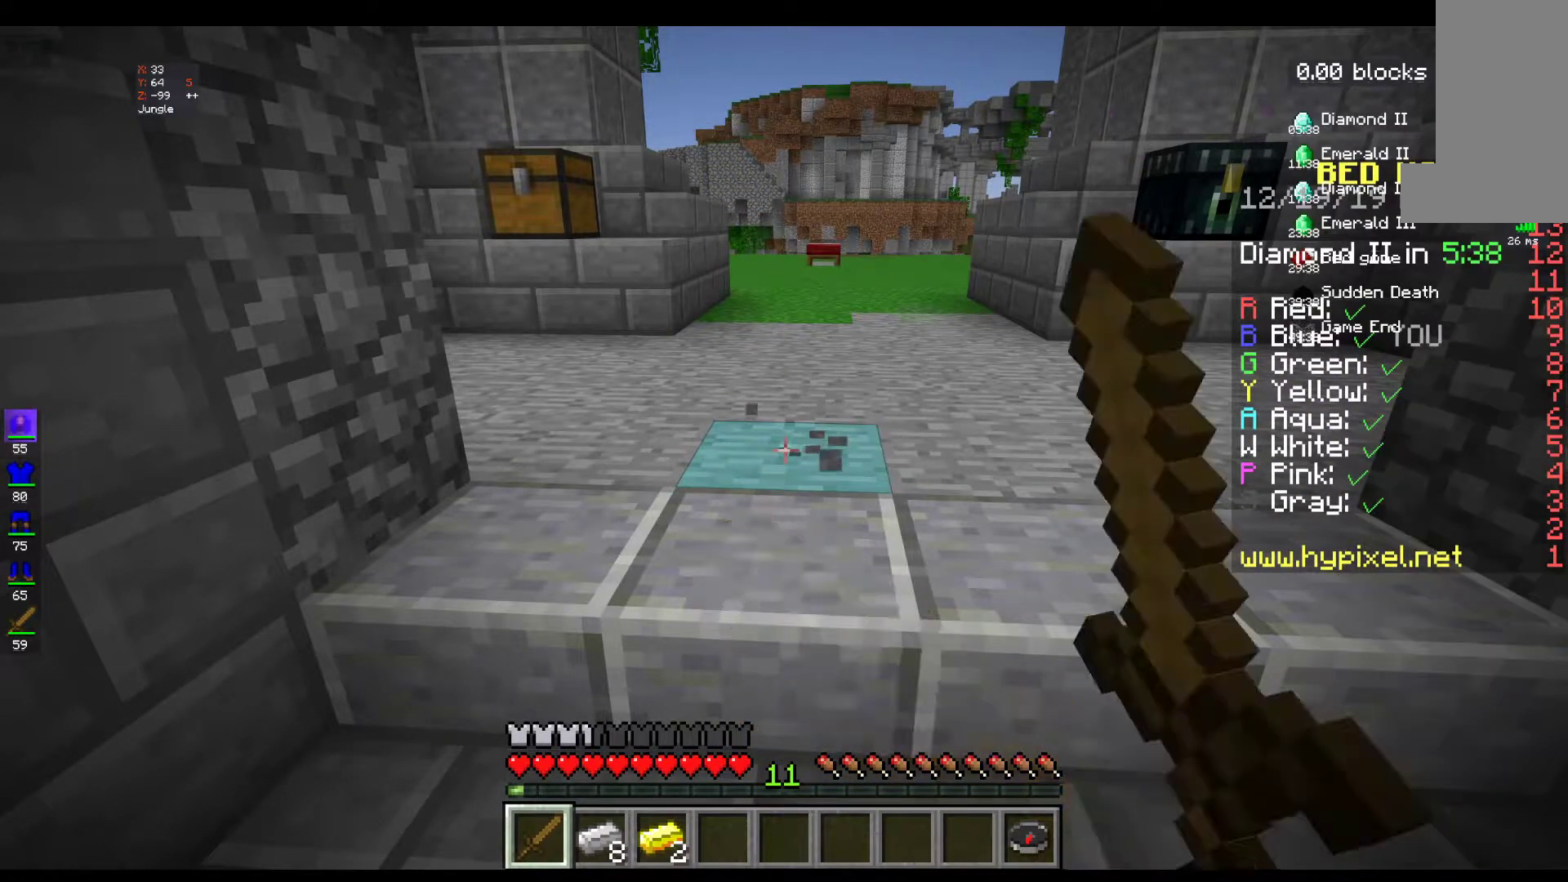
{"keys": [], "mouse": ["right"], "events": [[117, "mouse_right", "down"], [167, "mouse_left", "up"], [267, "mouse_left", "down"], [350, "mouse_right", "up"], [417, "mouse_right", "down"], [467, "mouse_left", "up"]]}
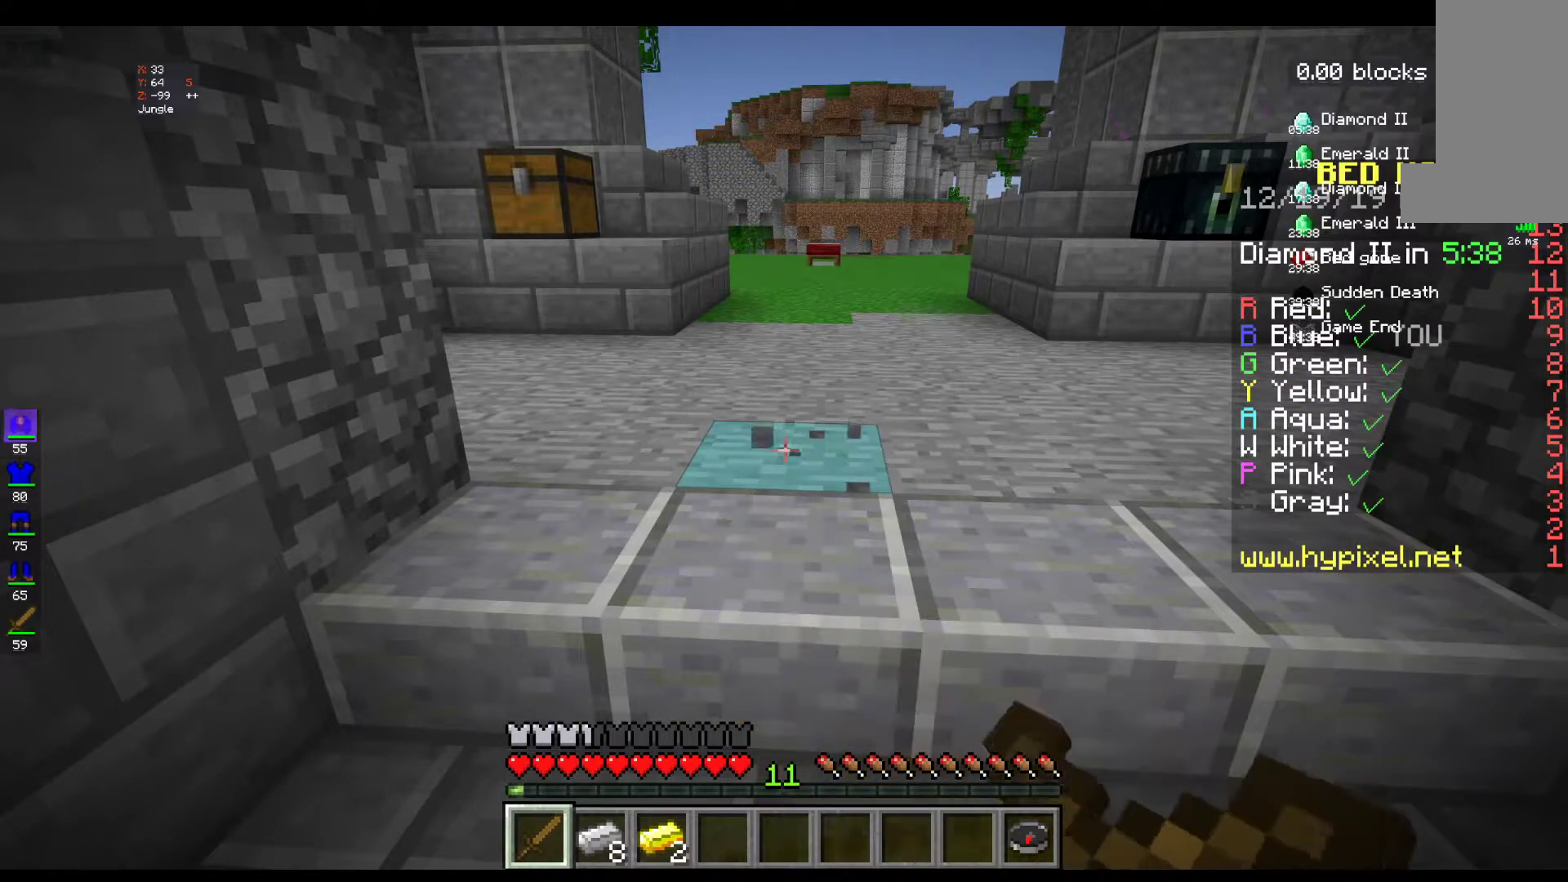
{"keys": [], "mouse": ["left", "right"], "events": [[167, "mouse_left", "down"], [217, "mouse_right", "up"], [367, "mouse_left", "up"], [367, "mouse_right", "down"], [450, "mouse_left", "down"]]}
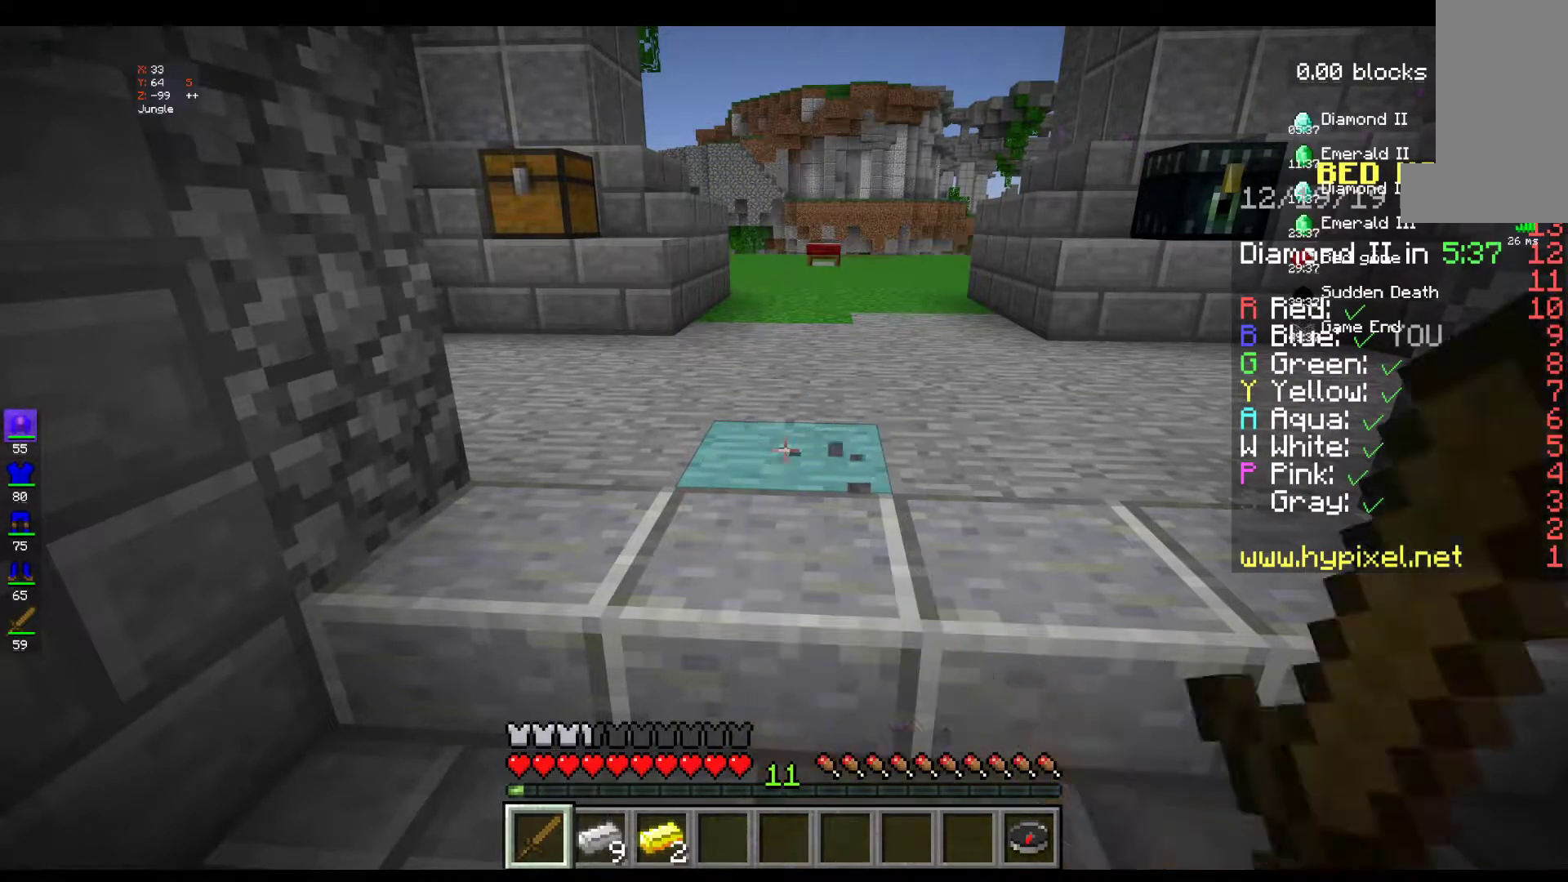
{"keys": [], "mouse": ["left"], "events": [[50, "mouse_right", "up"], [150, "mouse_right", "down"], [267, "mouse_left", "up"], [417, "mouse_left", "down"], [417, "mouse_right", "up"]]}